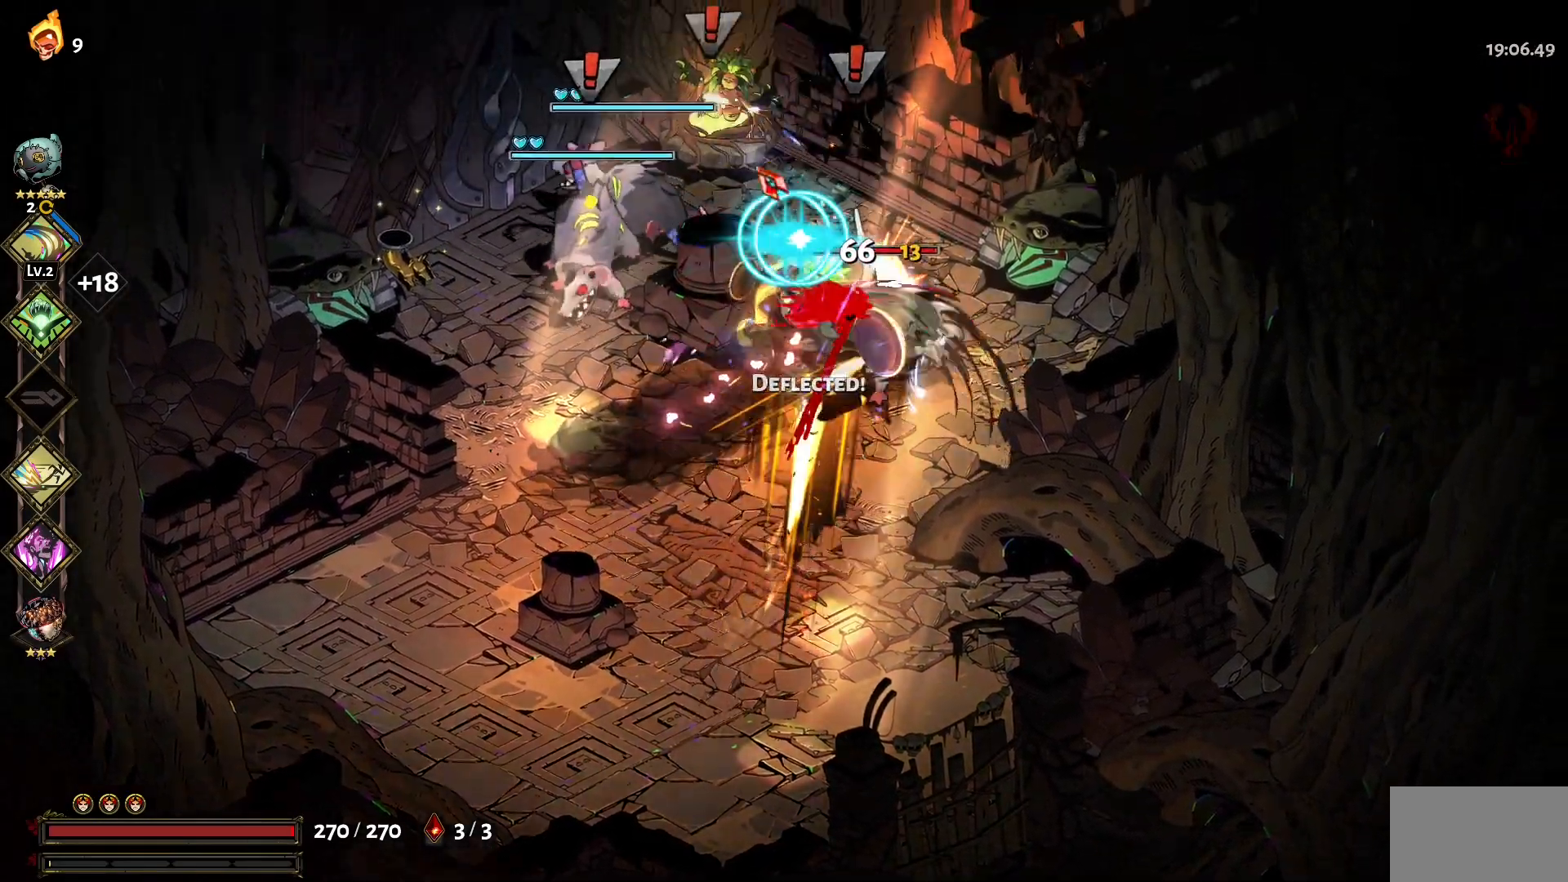
Gameplay with keyboard and mouse; each line is a JSON object with the keys and mouse buttons held at the frame after it. "events" lists presses ("down") and releases ("up") of "1", "a", "d", "e", "s", "w", "y", "mouse_left" and "mouse_right" between this image and that frame as [ms after this image, input, new state], when the widget could be followed in between. "mouse_left", "mouse_right" = the "left", "right" buttons of the "mouse" list. No other keys are recorded. Not read: mouse_move.
{"keys": ["a"], "mouse": ["right"], "events": [[34, "mouse_left", "down"], [84, "1", "up"], [84, "mouse_left", "up"], [134, "a", "down"], [134, "mouse_left", "down"], [217, "mouse_left", "up"], [267, "mouse_left", "down"], [267, "w", "up"], [367, "1", "down"], [367, "mouse_left", "up"], [400, "1", "up"], [450, "mouse_left", "down"], [500, "mouse_left", "up"], [500, "mouse_right", "down"]]}
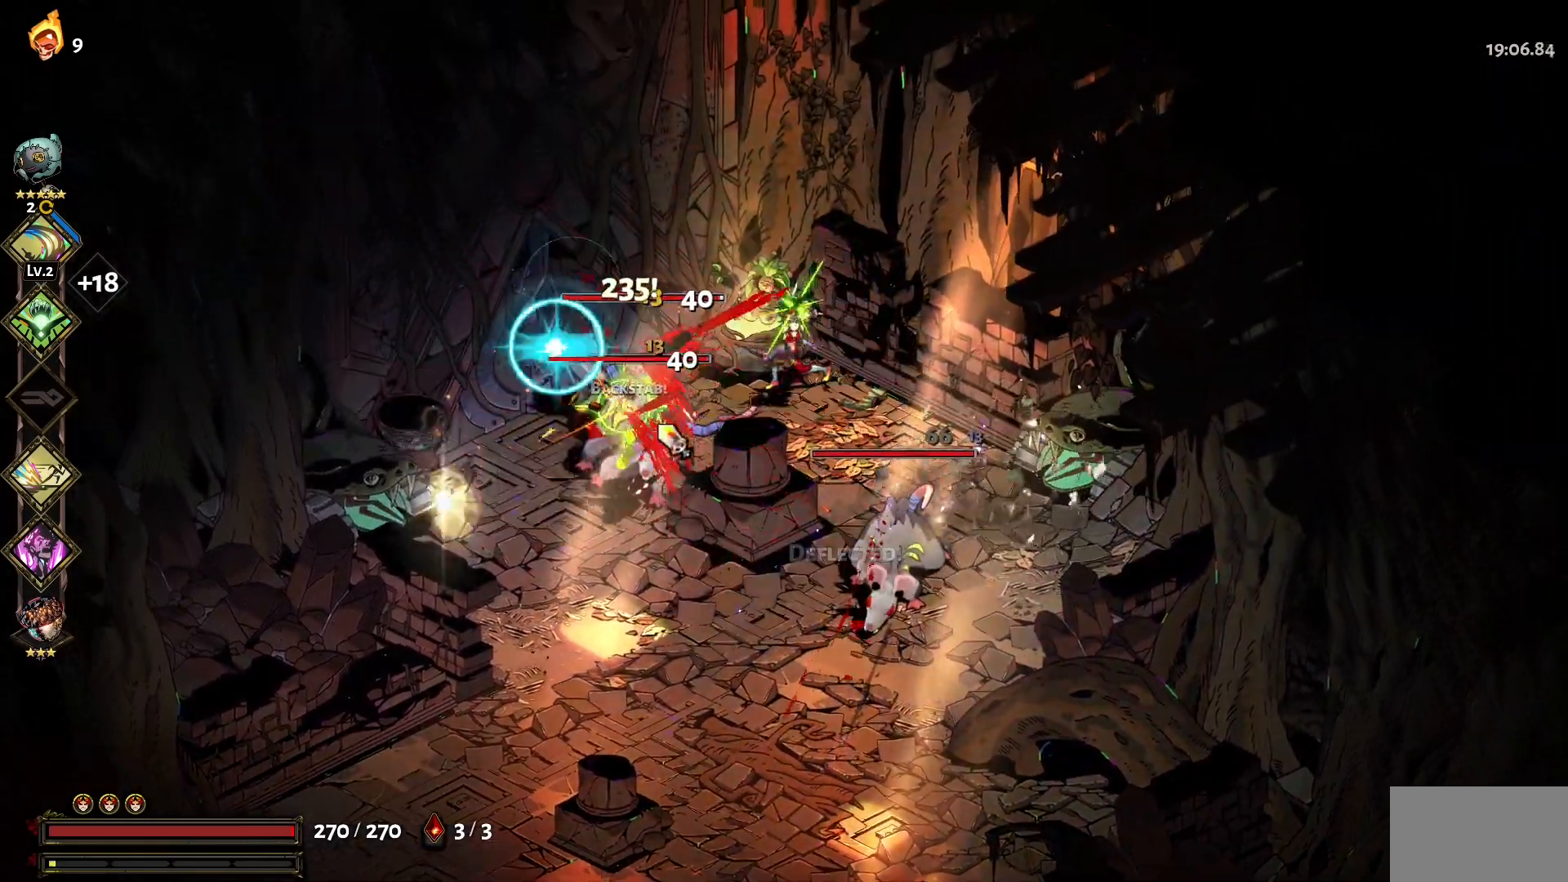
{"keys": ["1", "a"], "mouse": ["left"], "events": [[50, "1", "down"], [100, "mouse_right", "up"], [150, "1", "up"], [150, "mouse_right", "down"], [234, "mouse_right", "up"], [284, "mouse_right", "down"], [417, "1", "down"], [417, "mouse_right", "up"], [467, "mouse_left", "down"]]}
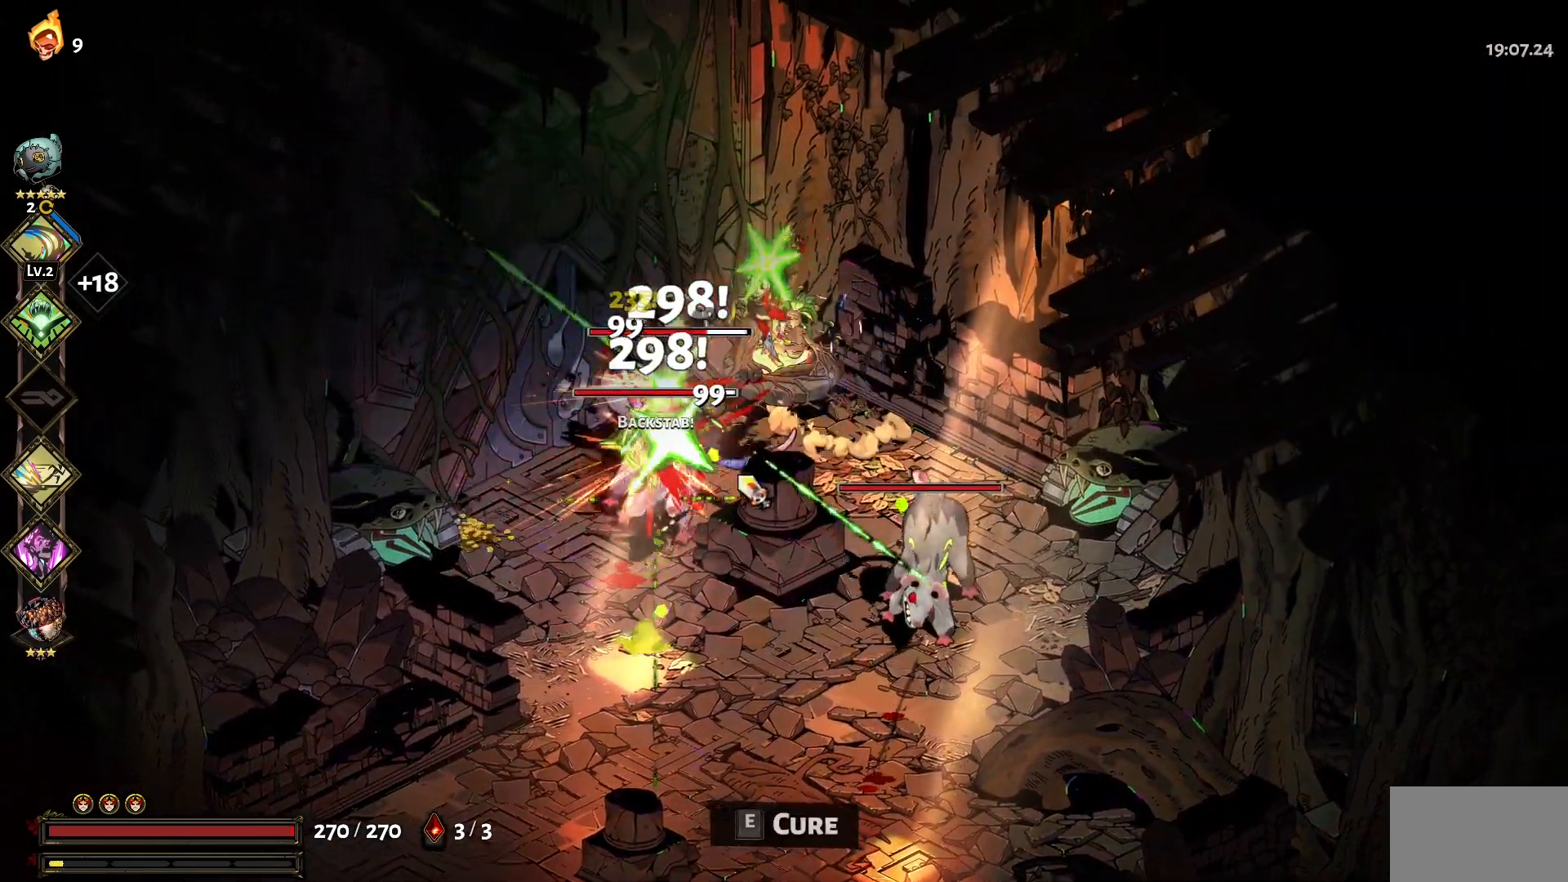
{"keys": [], "mouse": [], "events": [[67, "1", "up"], [67, "mouse_left", "up"], [117, "1", "down"], [117, "mouse_left", "down"], [200, "1", "up"], [200, "mouse_left", "up"], [250, "mouse_left", "down"], [300, "1", "down"], [350, "mouse_left", "up"], [400, "1", "up"], [400, "mouse_left", "down"], [484, "a", "up"], [484, "mouse_left", "up"]]}
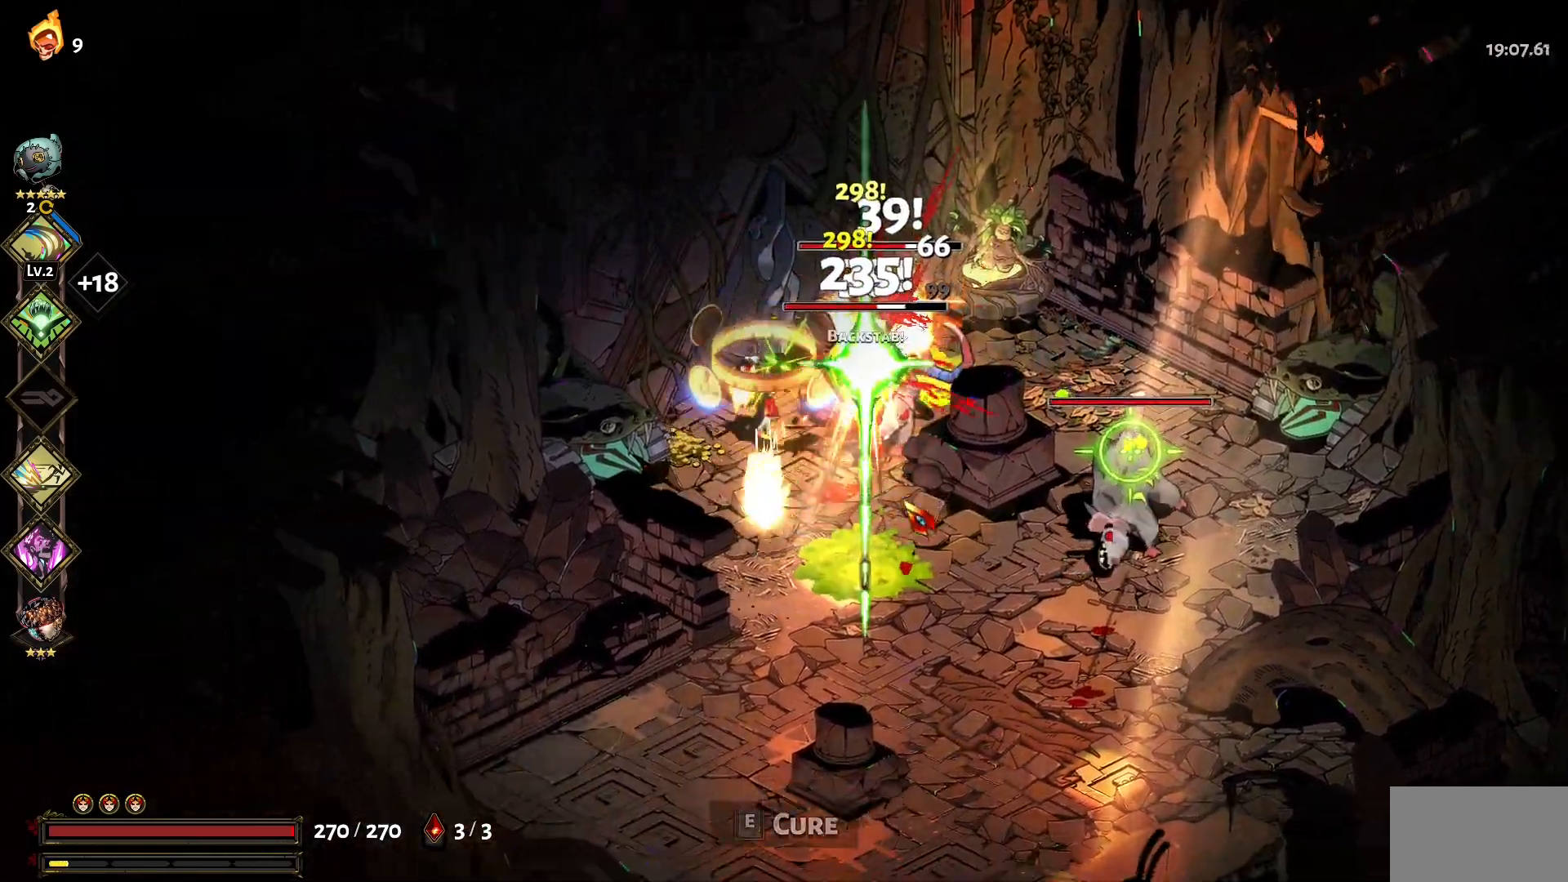
{"keys": ["d", "w"], "mouse": ["right"], "events": [[34, "mouse_left", "down"], [134, "mouse_left", "up"], [134, "mouse_right", "down"], [217, "d", "down"], [217, "mouse_right", "up"], [267, "mouse_right", "down"], [267, "w", "down"], [400, "mouse_right", "up"], [450, "mouse_right", "down"]]}
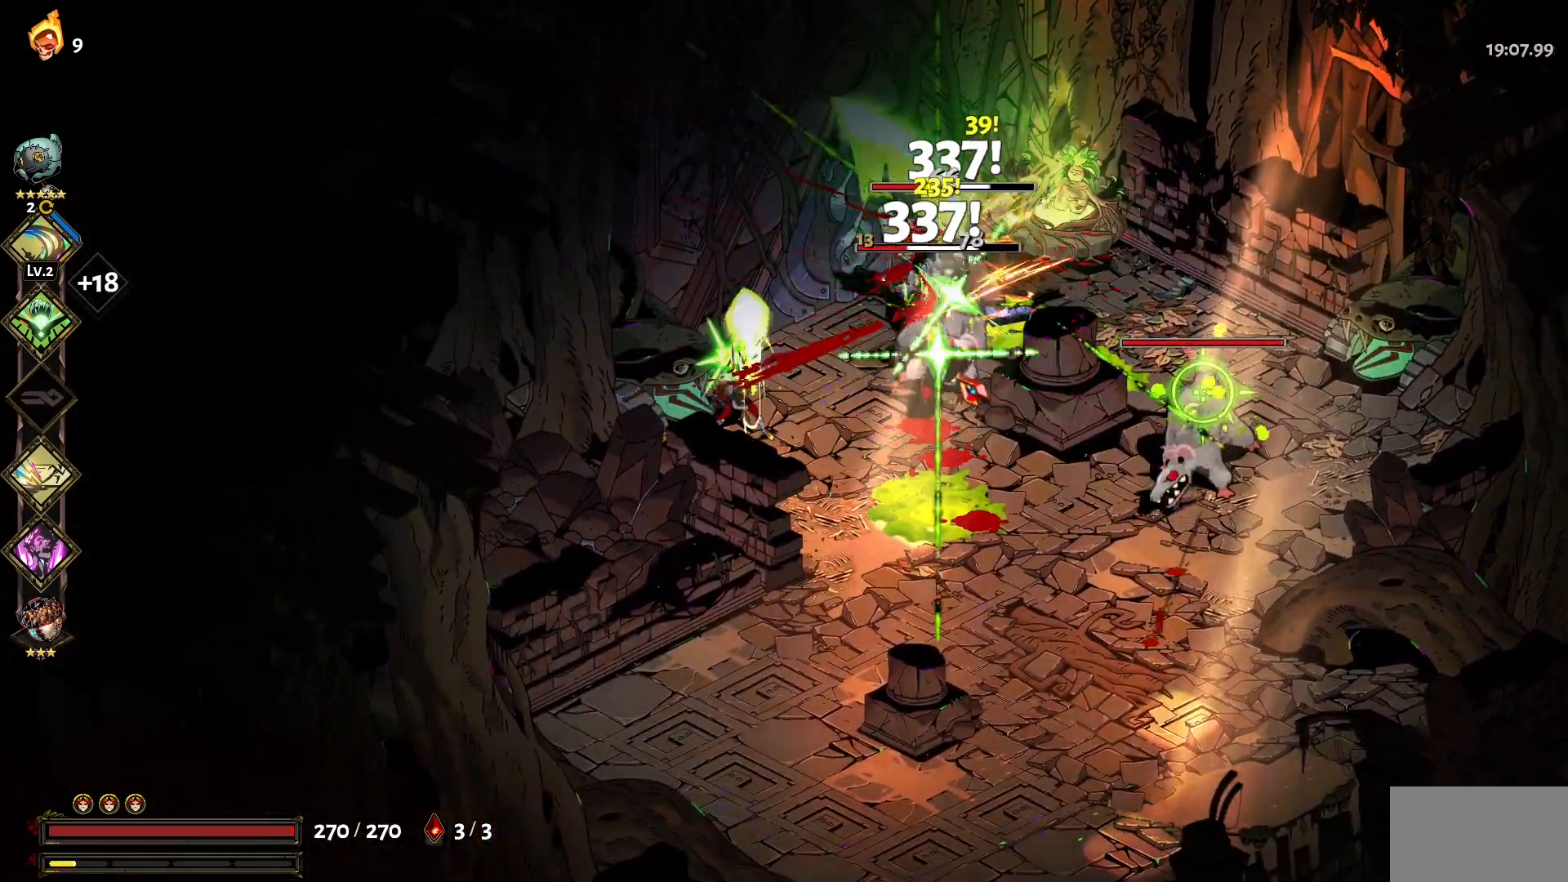
{"keys": ["1", "d", "s"], "mouse": ["left"], "events": [[50, "mouse_right", "up"], [100, "mouse_left", "down"], [184, "mouse_left", "up"], [234, "mouse_left", "down"], [234, "w", "up"], [334, "mouse_left", "up"], [384, "mouse_left", "down"], [417, "s", "down"], [467, "1", "down"]]}
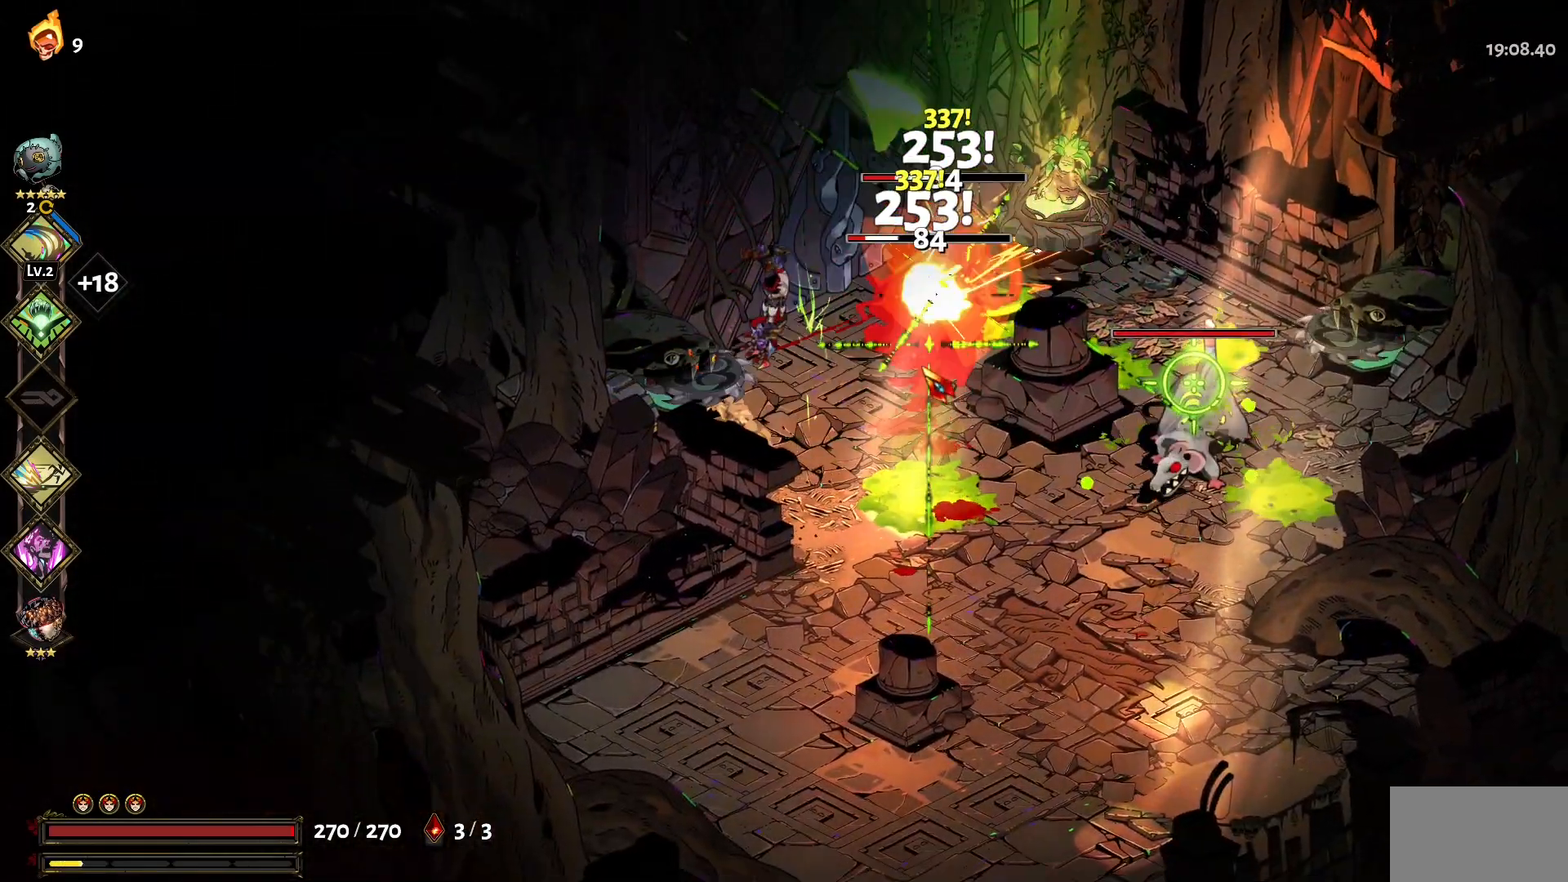
{"keys": ["1", "d", "s"], "mouse": [], "events": [[17, "mouse_left", "up"], [67, "1", "up"], [67, "mouse_left", "down"], [117, "1", "down"], [167, "mouse_left", "up"], [200, "1", "up"], [200, "mouse_left", "down"], [300, "1", "down"], [300, "mouse_left", "up"], [350, "mouse_left", "down"], [400, "1", "up"], [434, "1", "down"], [434, "mouse_left", "up"]]}
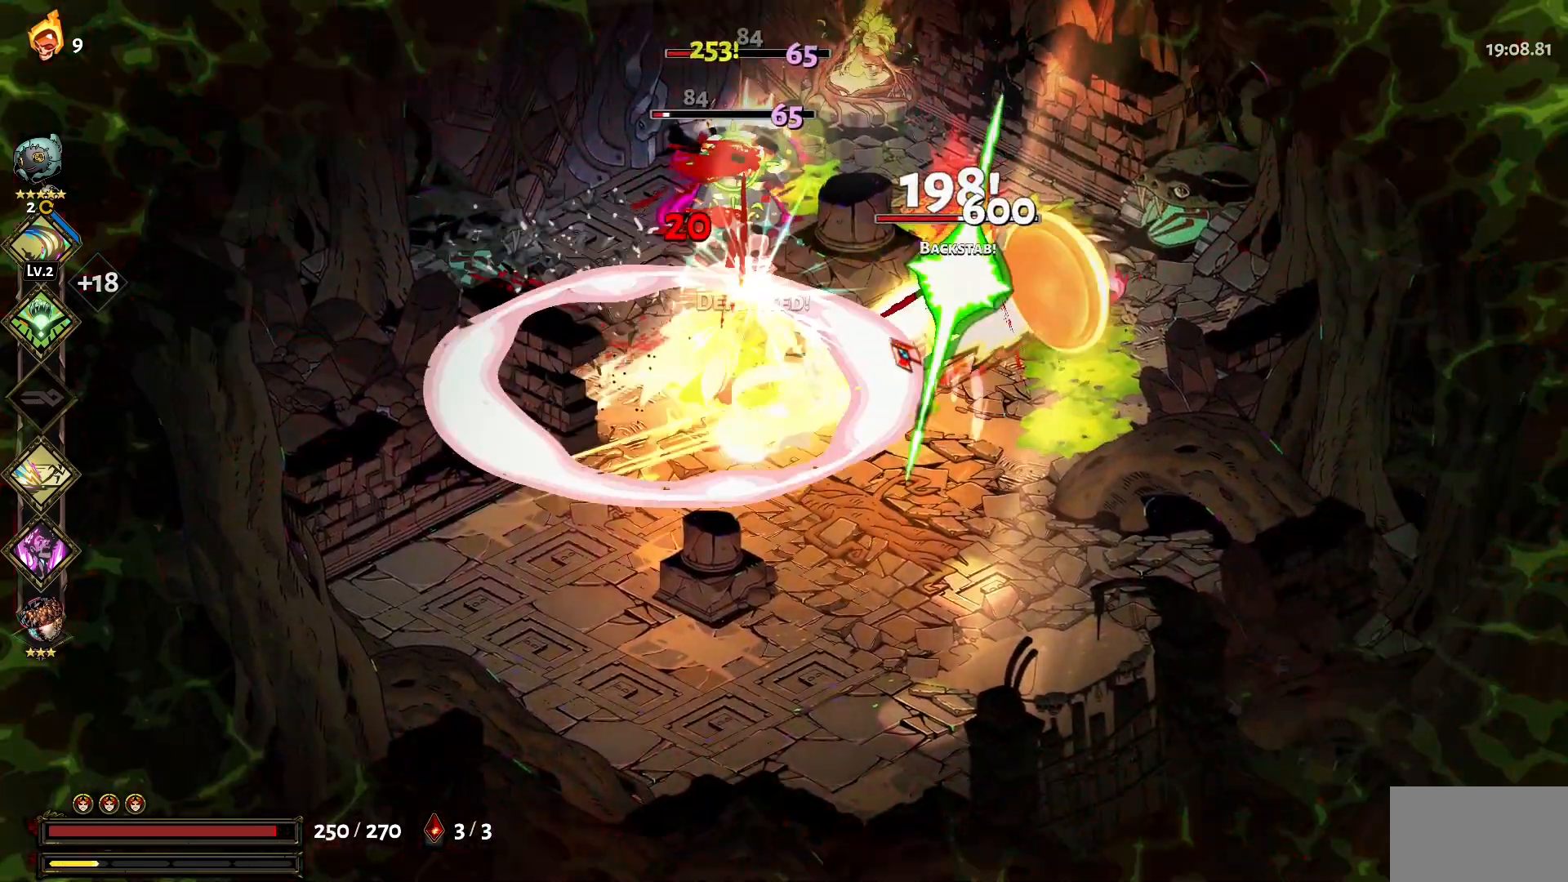
{"keys": ["w"], "mouse": ["left"], "events": [[34, "1", "up"], [34, "mouse_left", "down"], [84, "mouse_left", "up"], [84, "s", "up"], [167, "mouse_left", "down"], [217, "w", "down"], [267, "d", "up"], [267, "mouse_left", "up"], [317, "mouse_left", "down"], [417, "1", "down"], [417, "mouse_left", "up"], [450, "mouse_left", "down"], [500, "1", "up"]]}
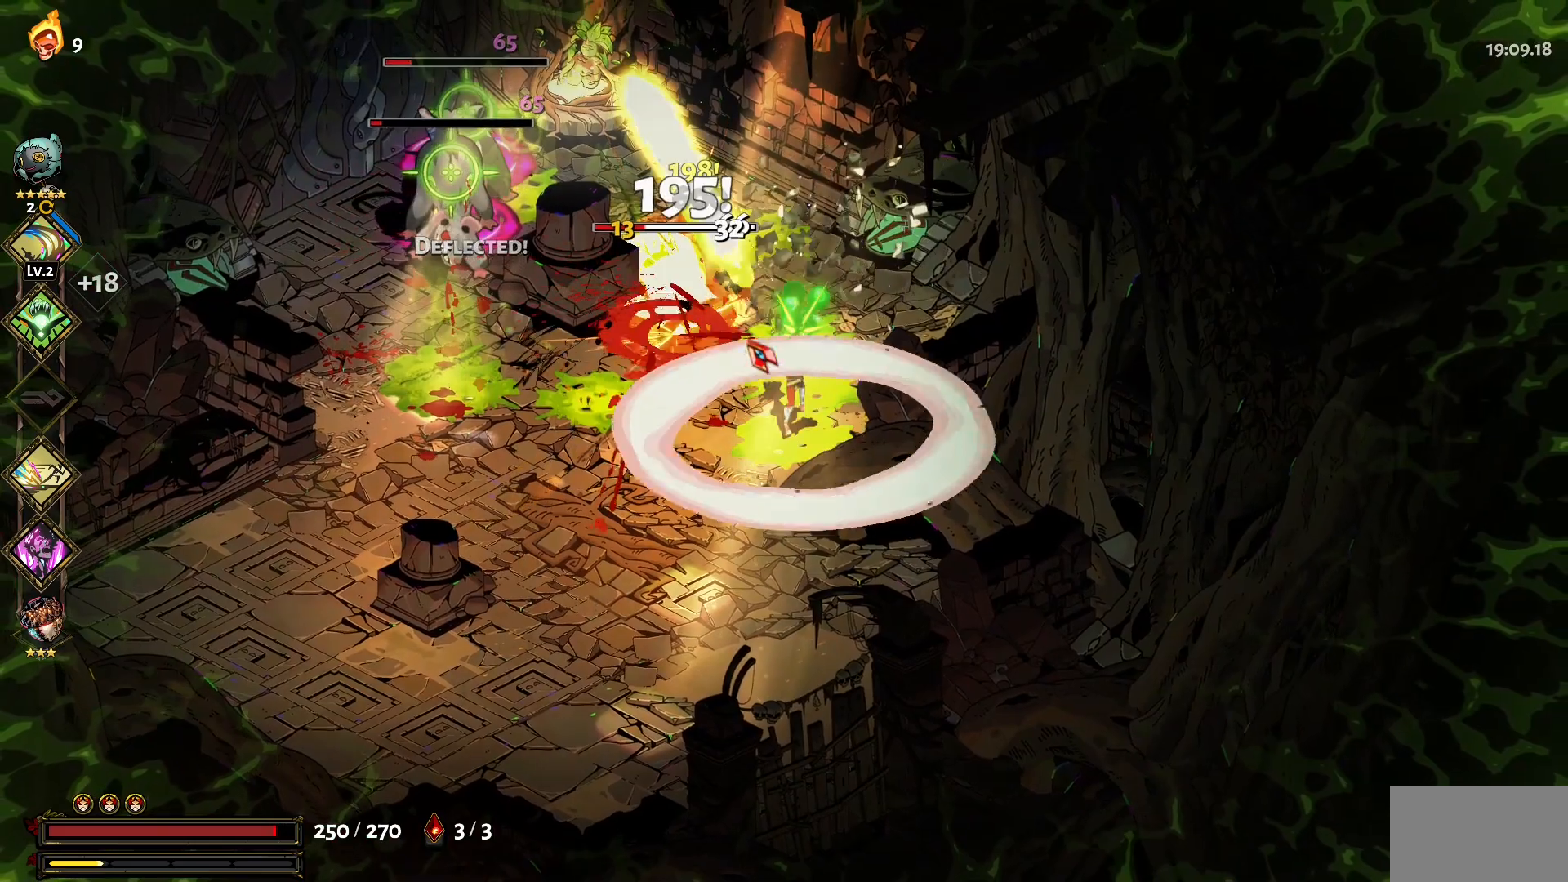
{"keys": ["1", "a", "w"], "mouse": ["left"], "events": [[50, "mouse_left", "up"], [150, "1", "down"], [150, "mouse_left", "down"], [234, "1", "up"], [234, "mouse_left", "up"], [334, "a", "down"], [334, "mouse_left", "down"], [384, "mouse_left", "up"], [417, "1", "down"], [467, "mouse_left", "down"]]}
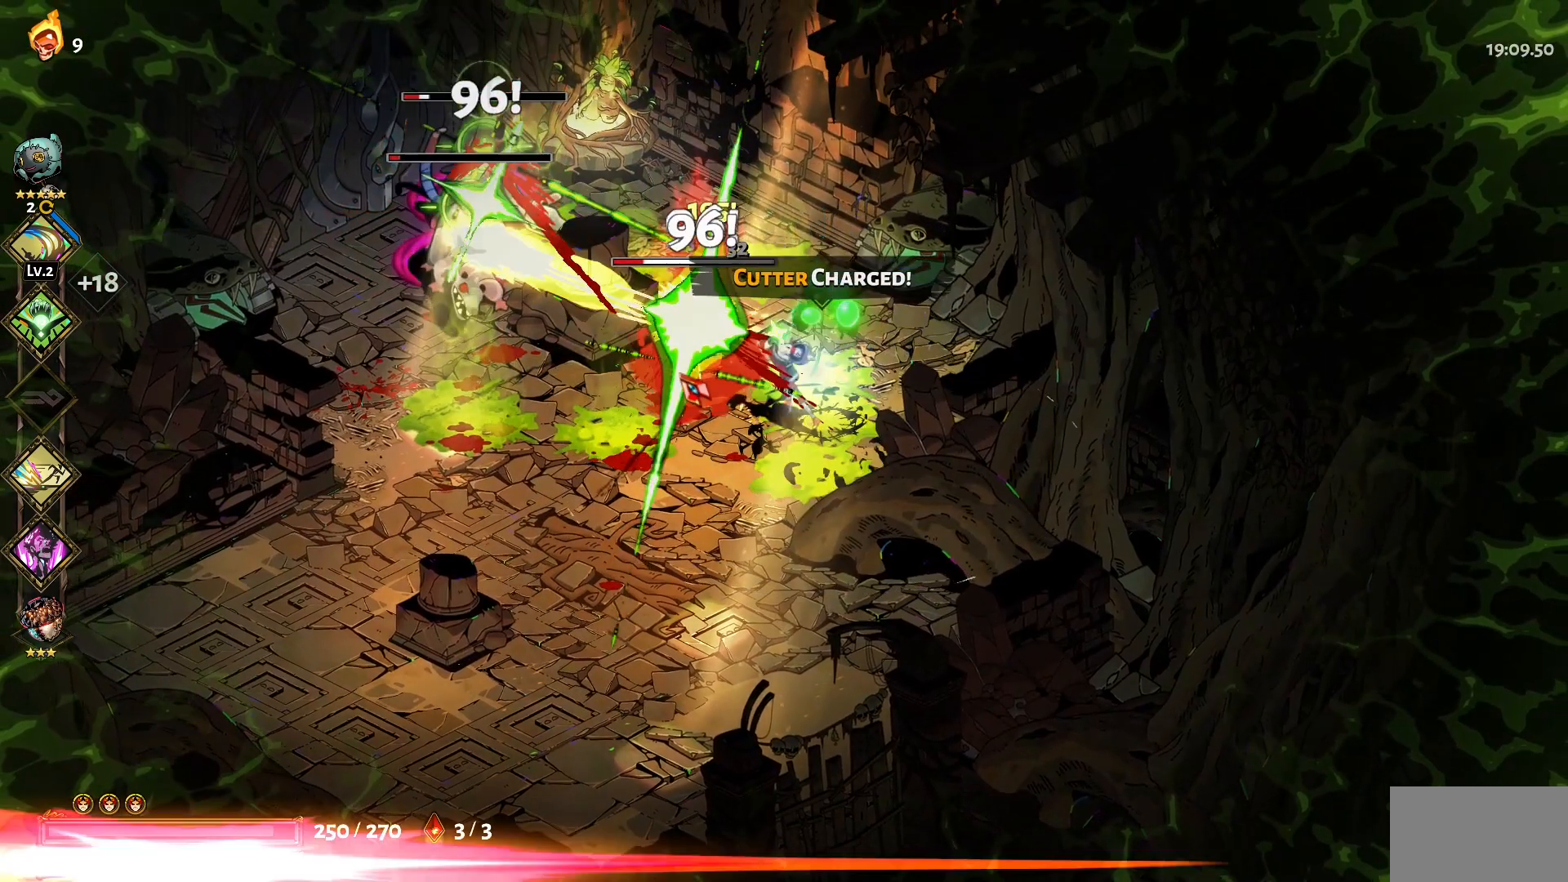
{"keys": ["w"], "mouse": ["left"], "events": [[17, "1", "up"], [67, "1", "down"], [67, "mouse_left", "up"], [117, "mouse_left", "down"], [150, "1", "up"], [200, "mouse_left", "up"], [250, "1", "down"], [300, "mouse_left", "down"], [350, "1", "up"], [384, "a", "up"], [384, "mouse_left", "up"], [434, "mouse_left", "down"]]}
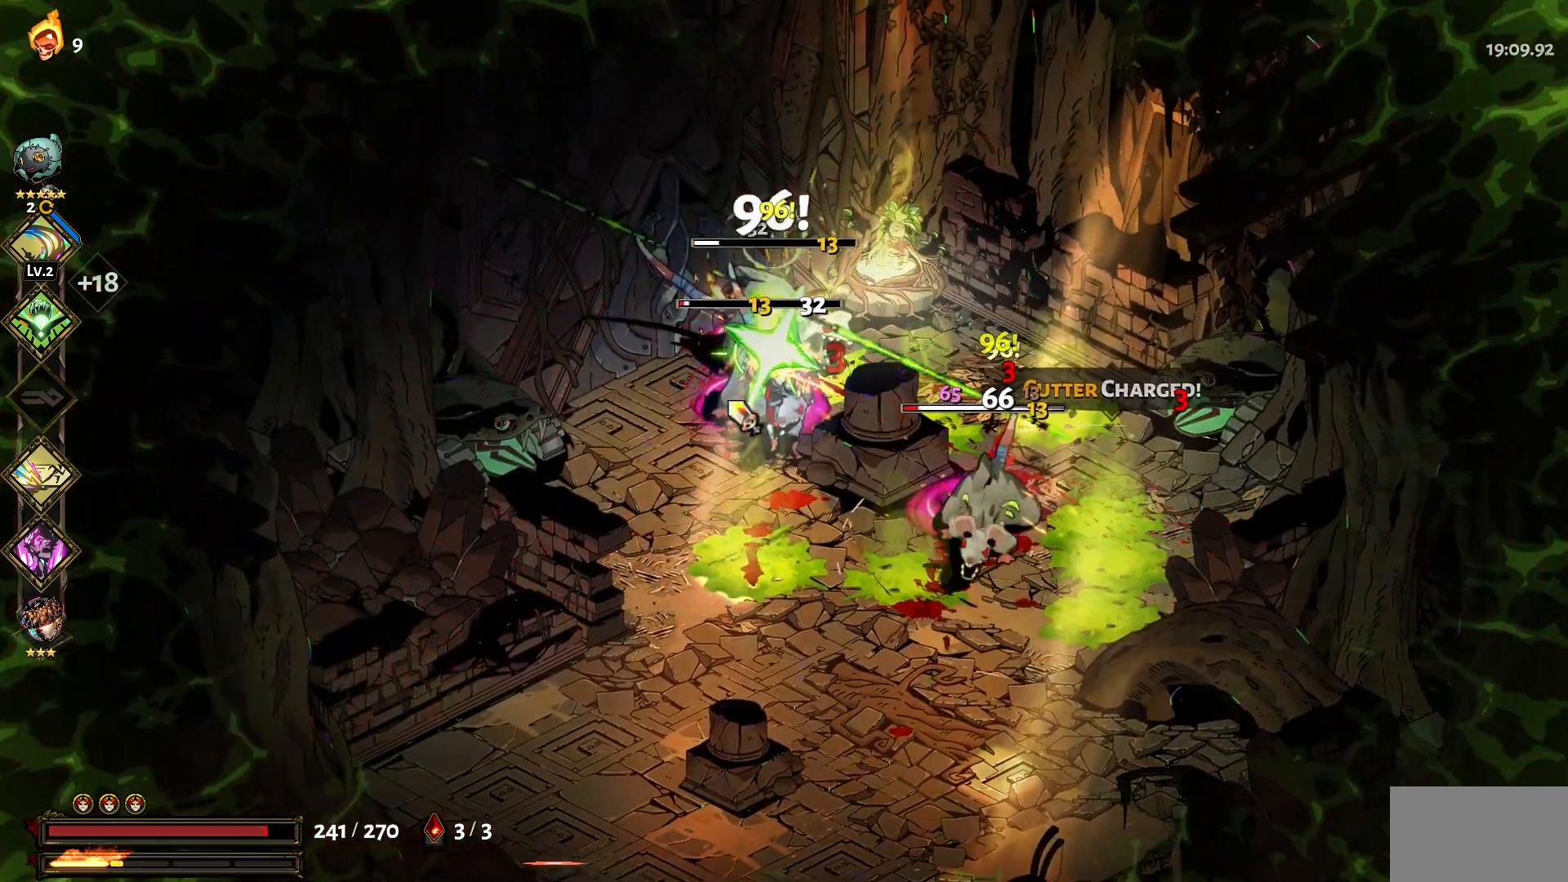
{"keys": [], "mouse": ["right"], "events": [[34, "mouse_left", "up"], [34, "w", "up"], [84, "mouse_left", "down"], [167, "mouse_left", "up"], [217, "mouse_left", "down"], [317, "mouse_left", "up"], [367, "mouse_right", "down"], [400, "mouse_right", "up"], [500, "mouse_right", "down"]]}
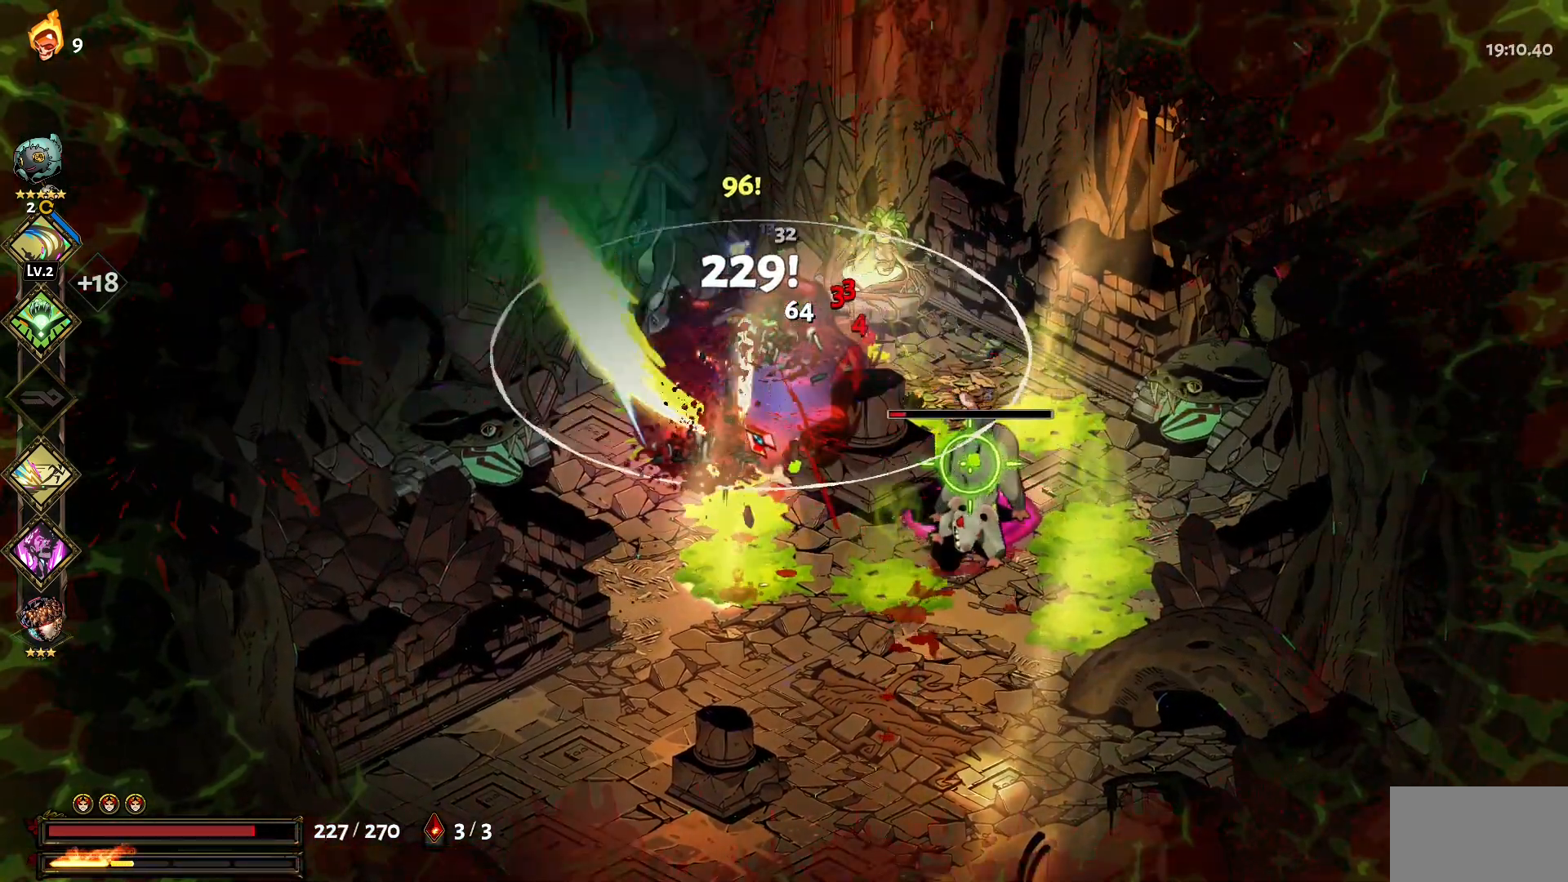
{"keys": ["w"], "mouse": ["left"], "events": [[50, "mouse_right", "up"], [100, "d", "down"], [150, "mouse_right", "down"], [150, "w", "down"], [234, "1", "down"], [234, "mouse_right", "up"], [284, "mouse_left", "down"], [367, "1", "up"], [367, "mouse_left", "up"], [417, "d", "up"], [417, "mouse_left", "down"]]}
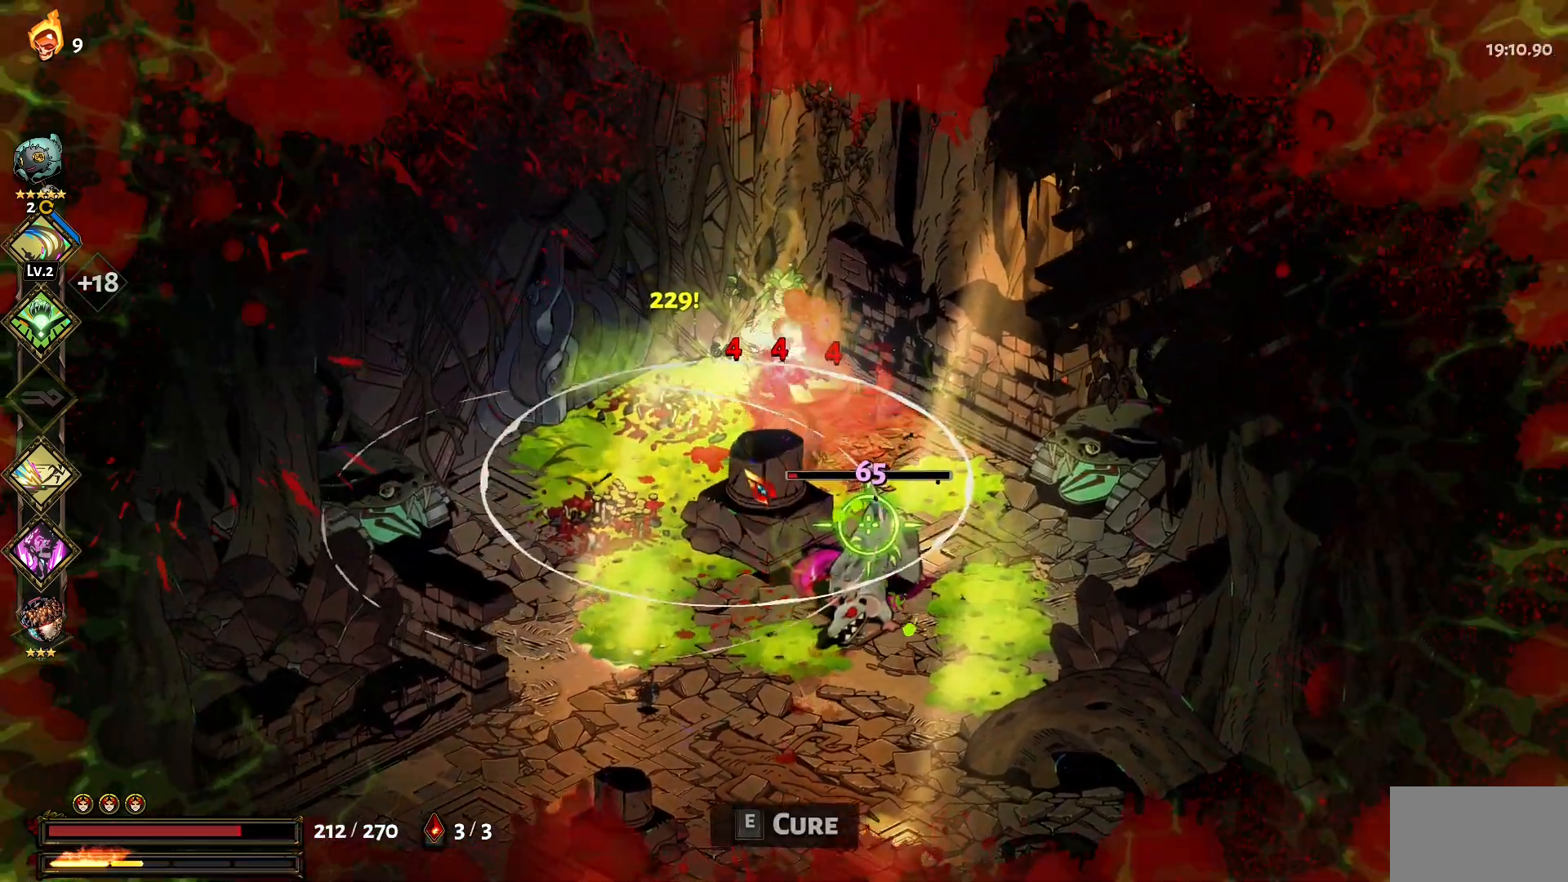
{"keys": ["e"], "mouse": [], "events": [[17, "mouse_left", "up"], [117, "e", "down"], [150, "w", "up"], [200, "e", "up"], [300, "e", "down"], [400, "e", "up"], [434, "e", "down"]]}
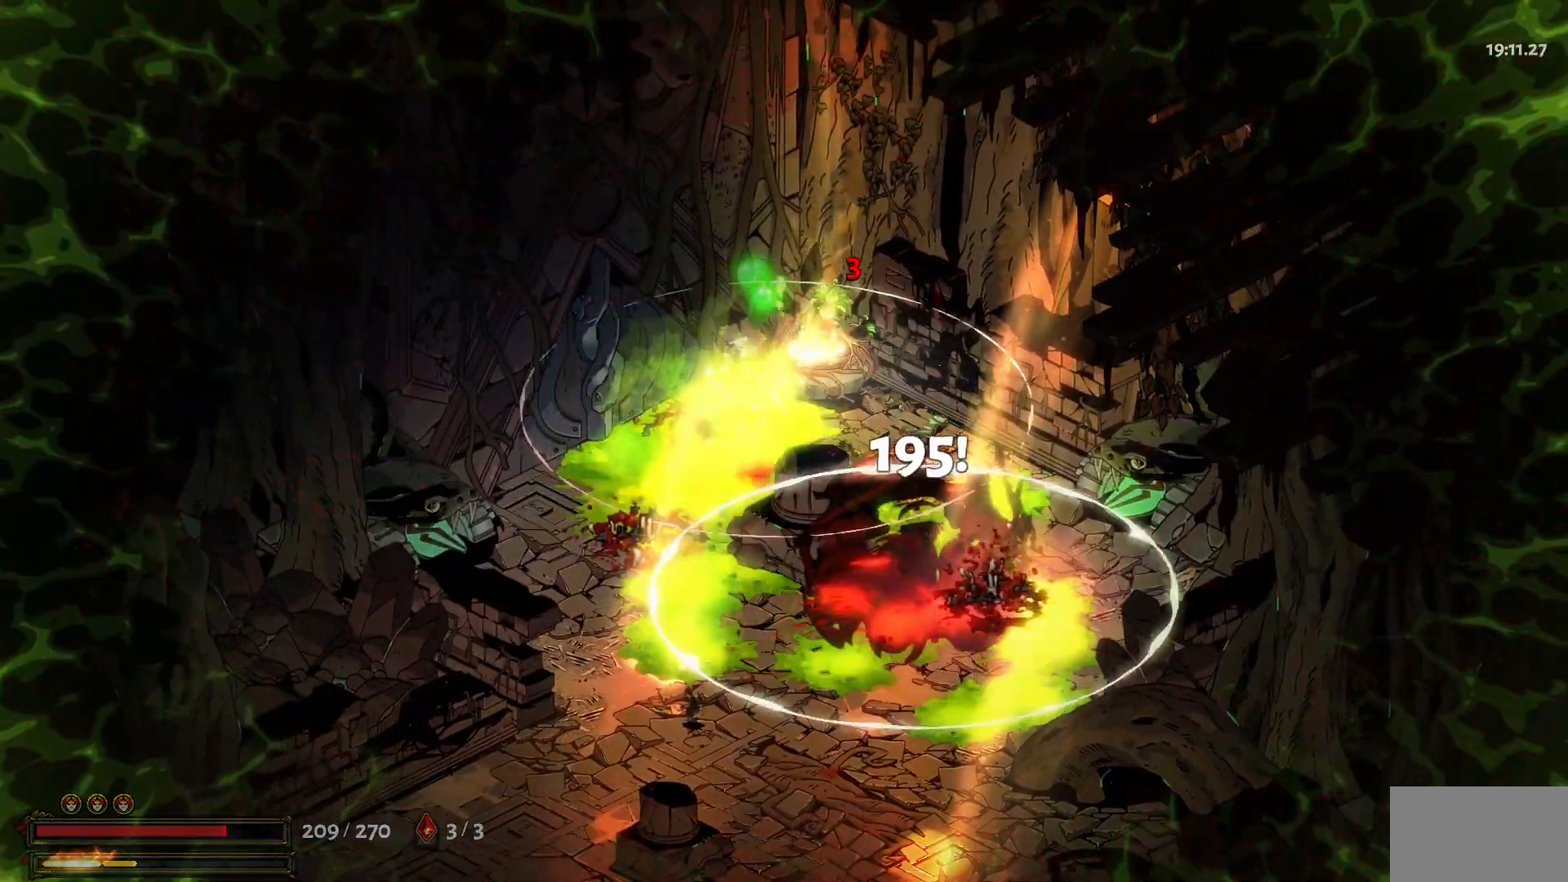
{"keys": ["d"], "mouse": [], "events": [[34, "e", "up"], [134, "e", "down"], [217, "e", "up"], [500, "d", "down"]]}
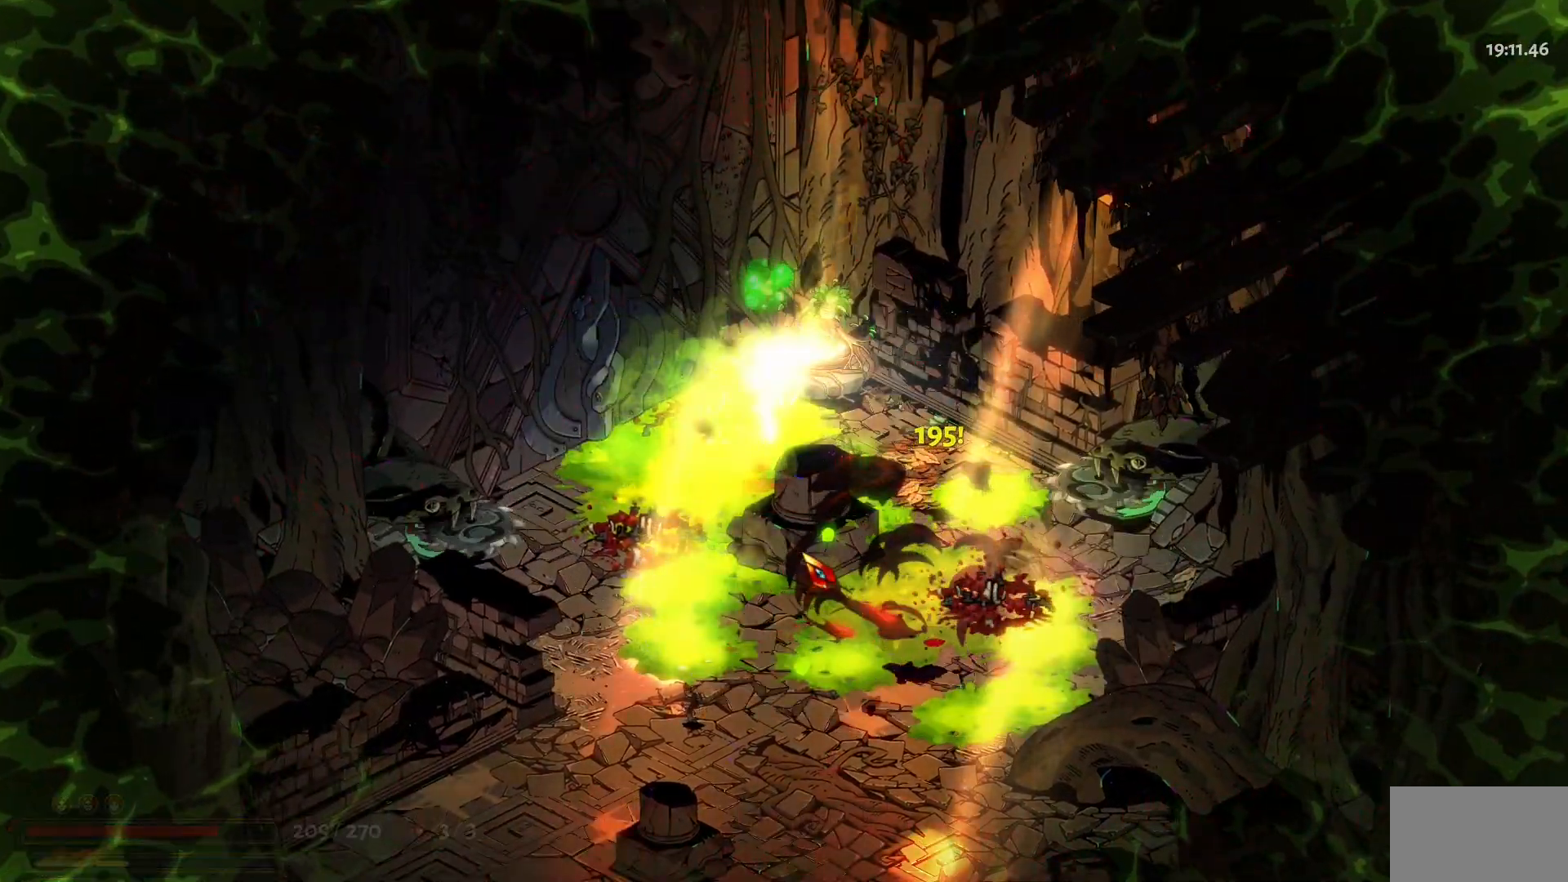
{"keys": [], "mouse": [], "events": [[134, "d", "up"]]}
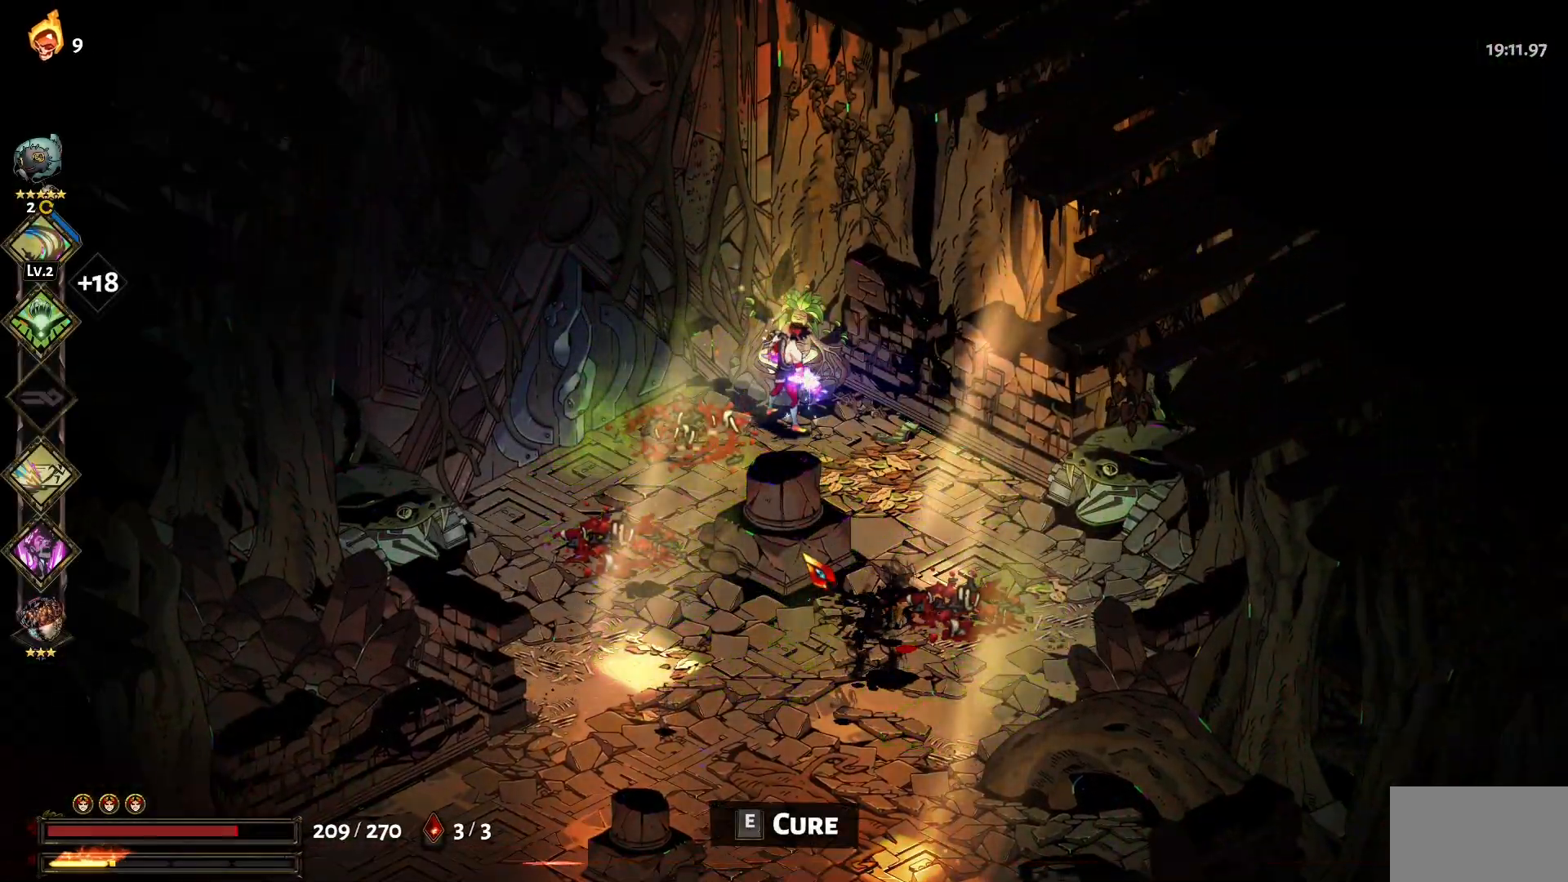
{"keys": ["a", "e"], "mouse": [], "events": [[17, "a", "down"], [200, "1", "down"], [350, "1", "up"], [450, "e", "down"]]}
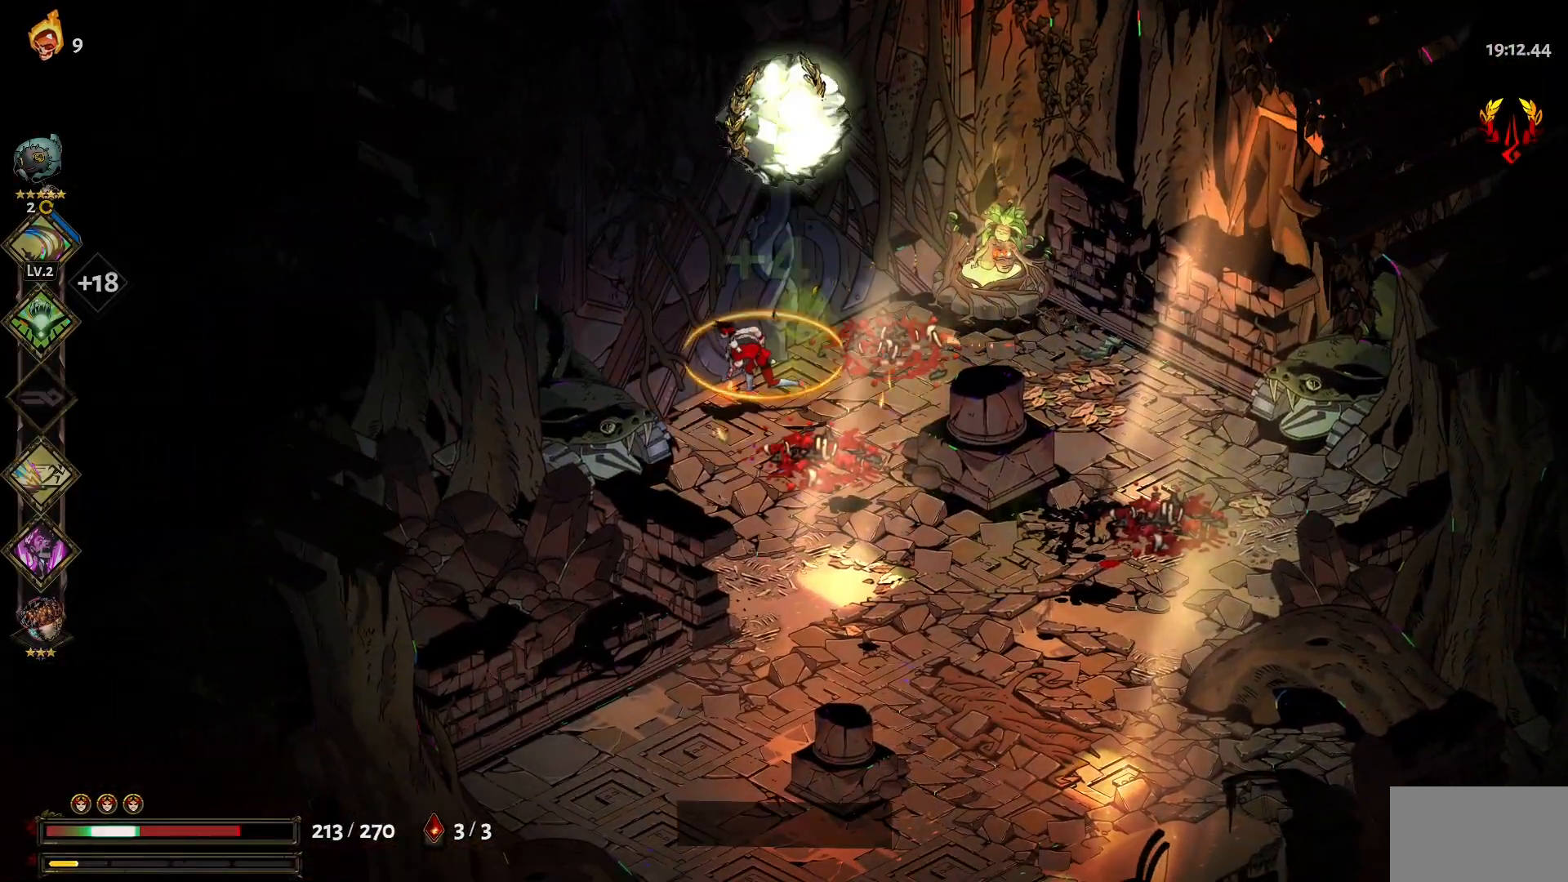
{"keys": [], "mouse": [], "events": [[84, "e", "up"], [184, "a", "up"], [184, "e", "down"], [267, "e", "up"], [417, "e", "down"], [500, "e", "up"]]}
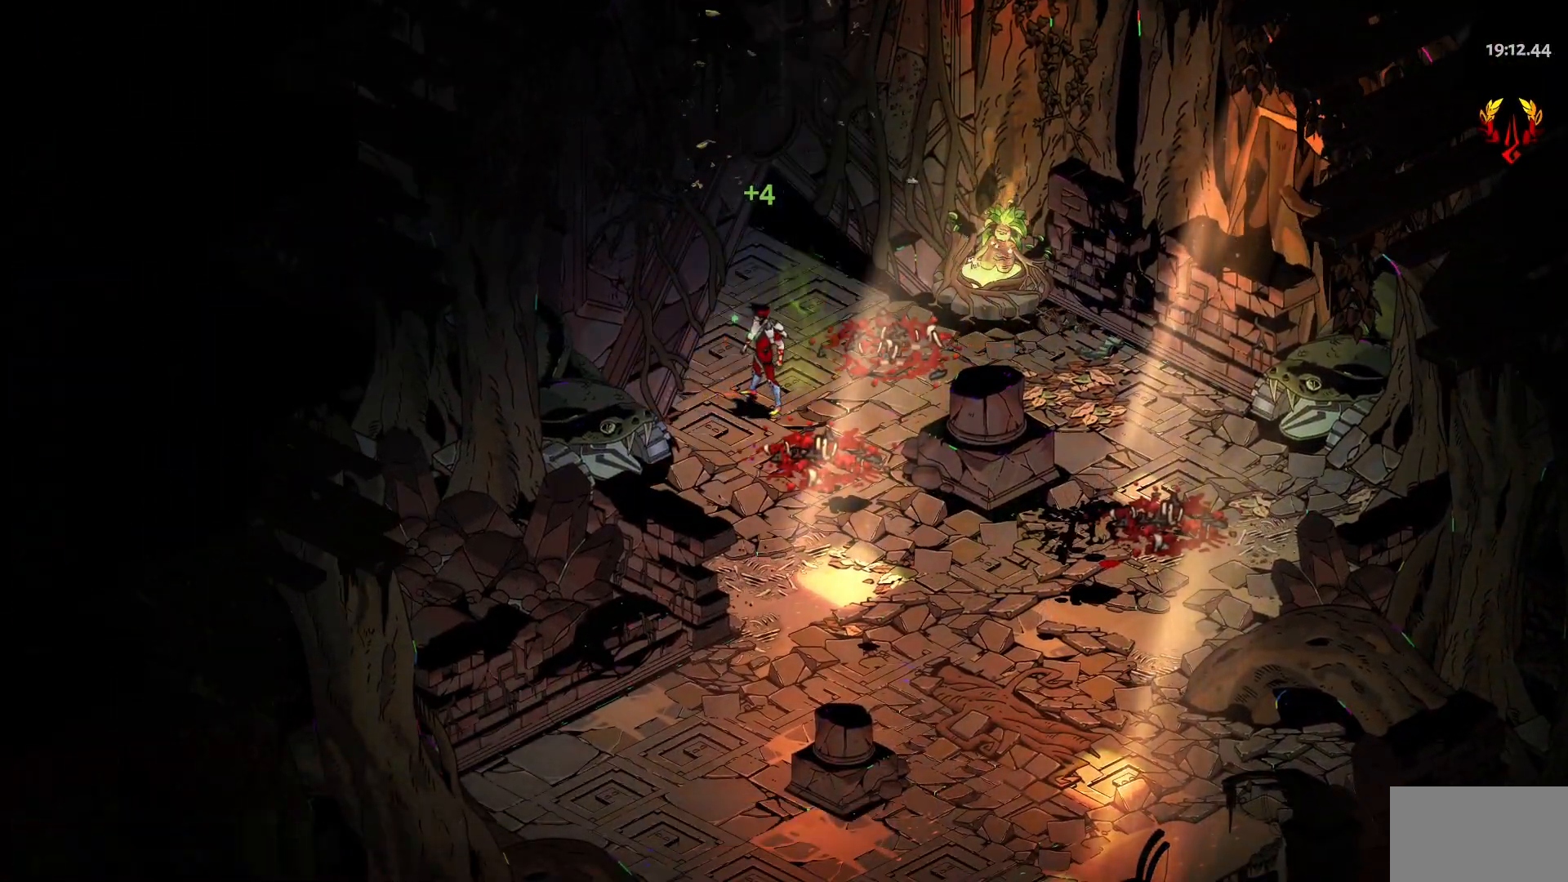
{"keys": [], "mouse": [], "events": []}
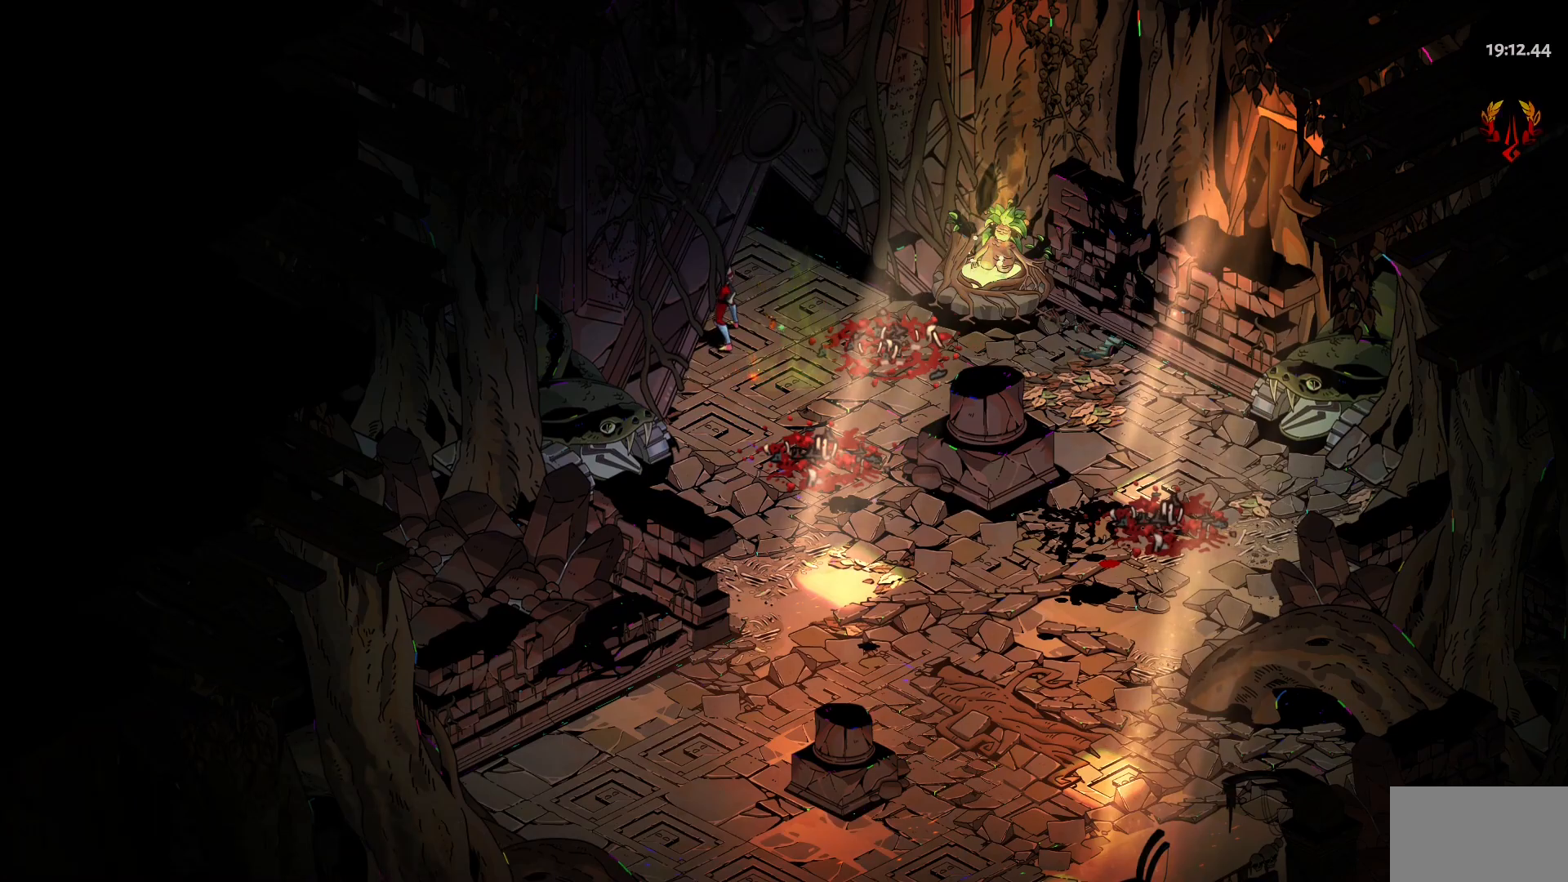
{"keys": [], "mouse": [], "events": []}
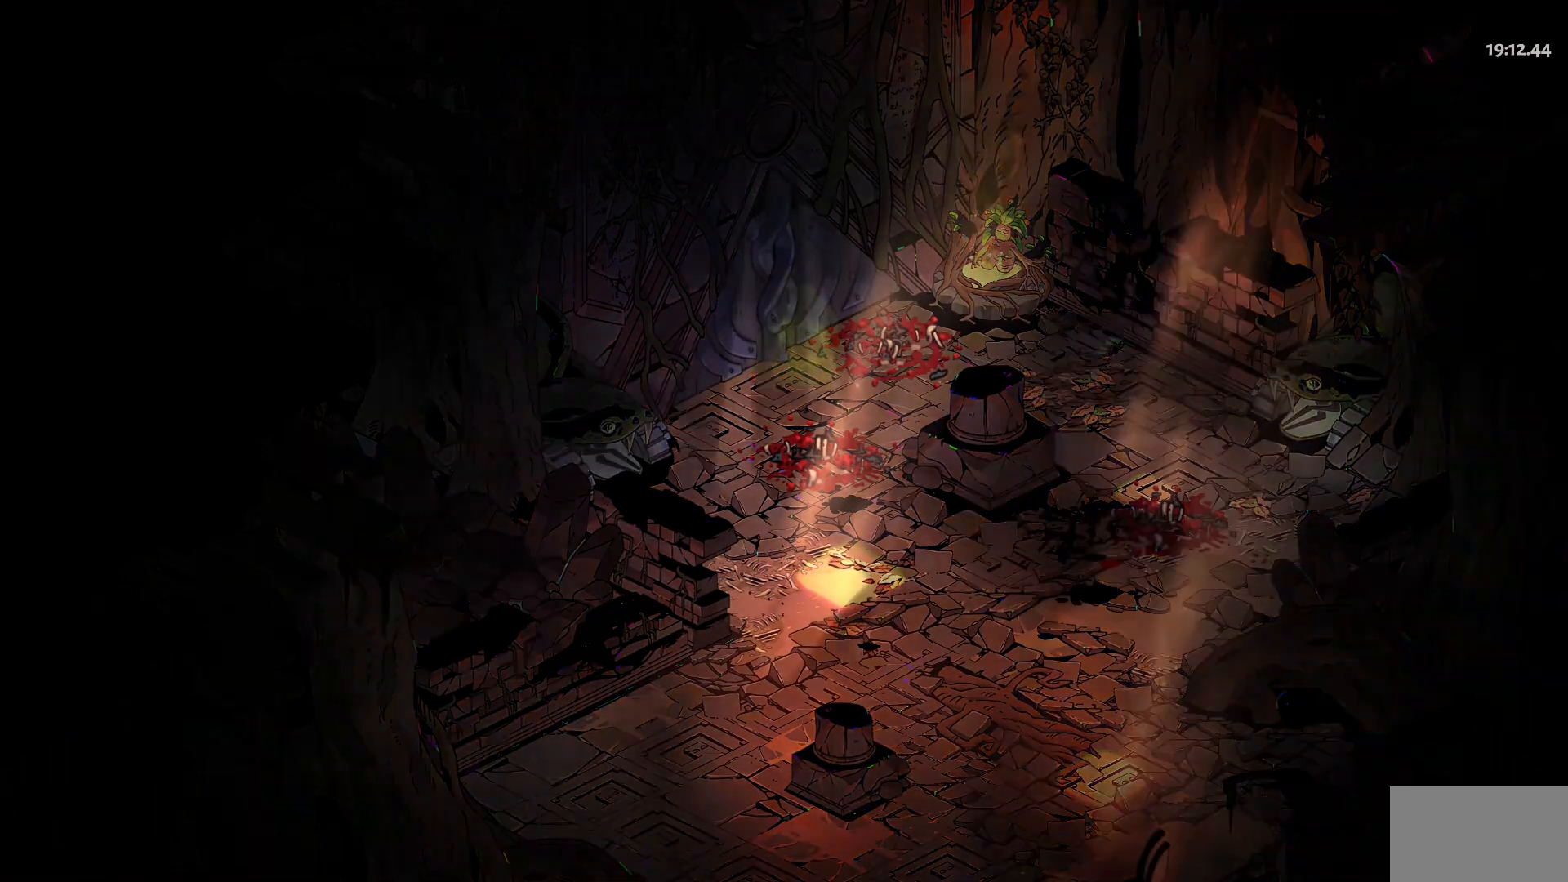
{"keys": [], "mouse": [], "events": []}
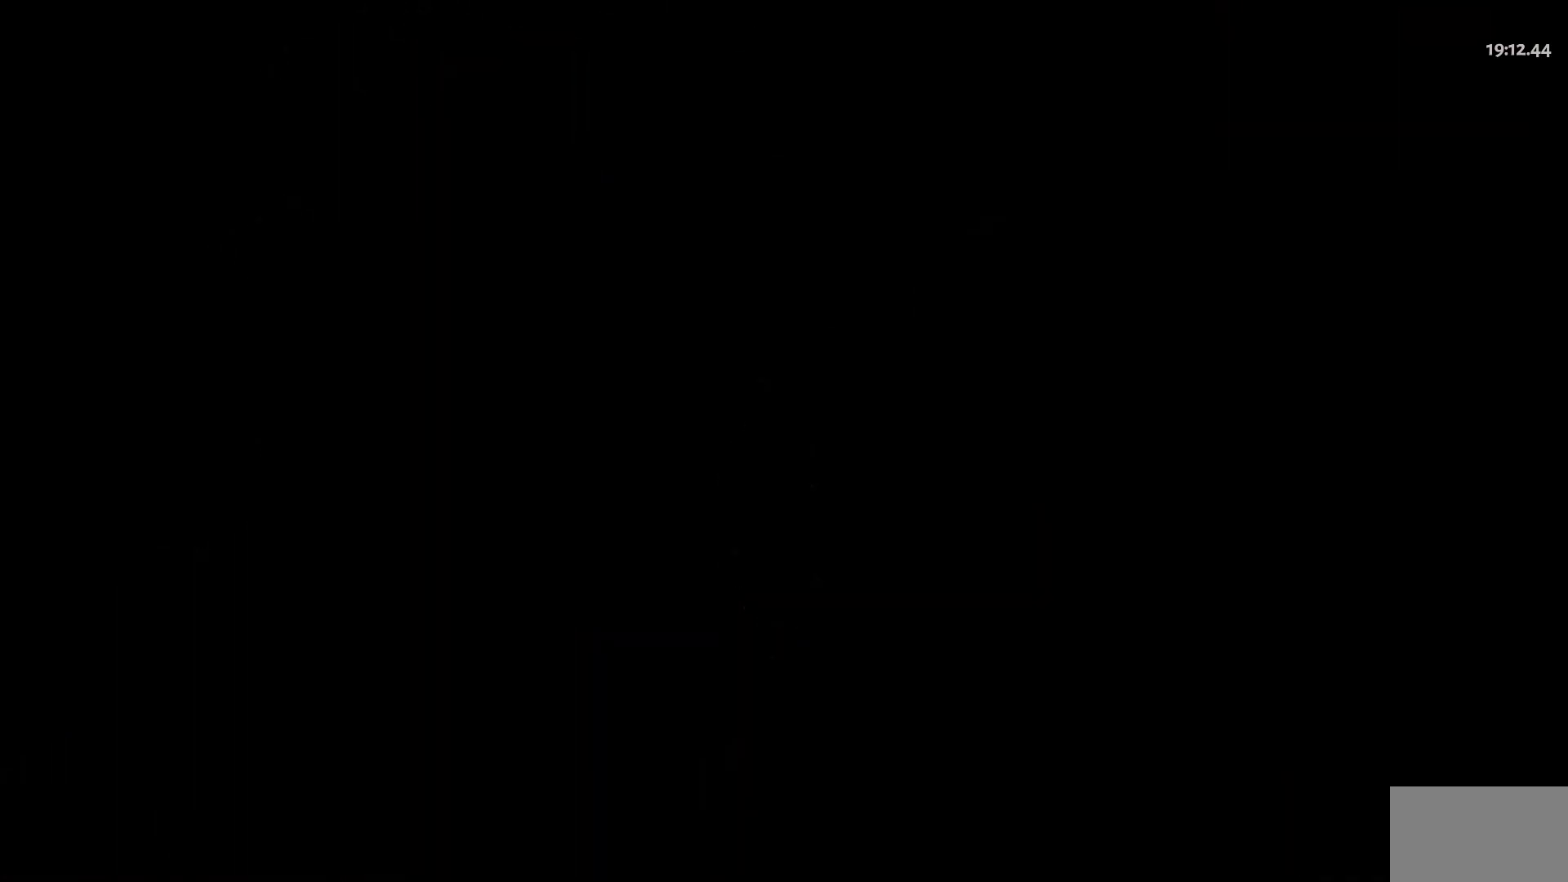
{"keys": ["a", "w"], "mouse": [], "events": [[334, "a", "down"], [384, "w", "down"]]}
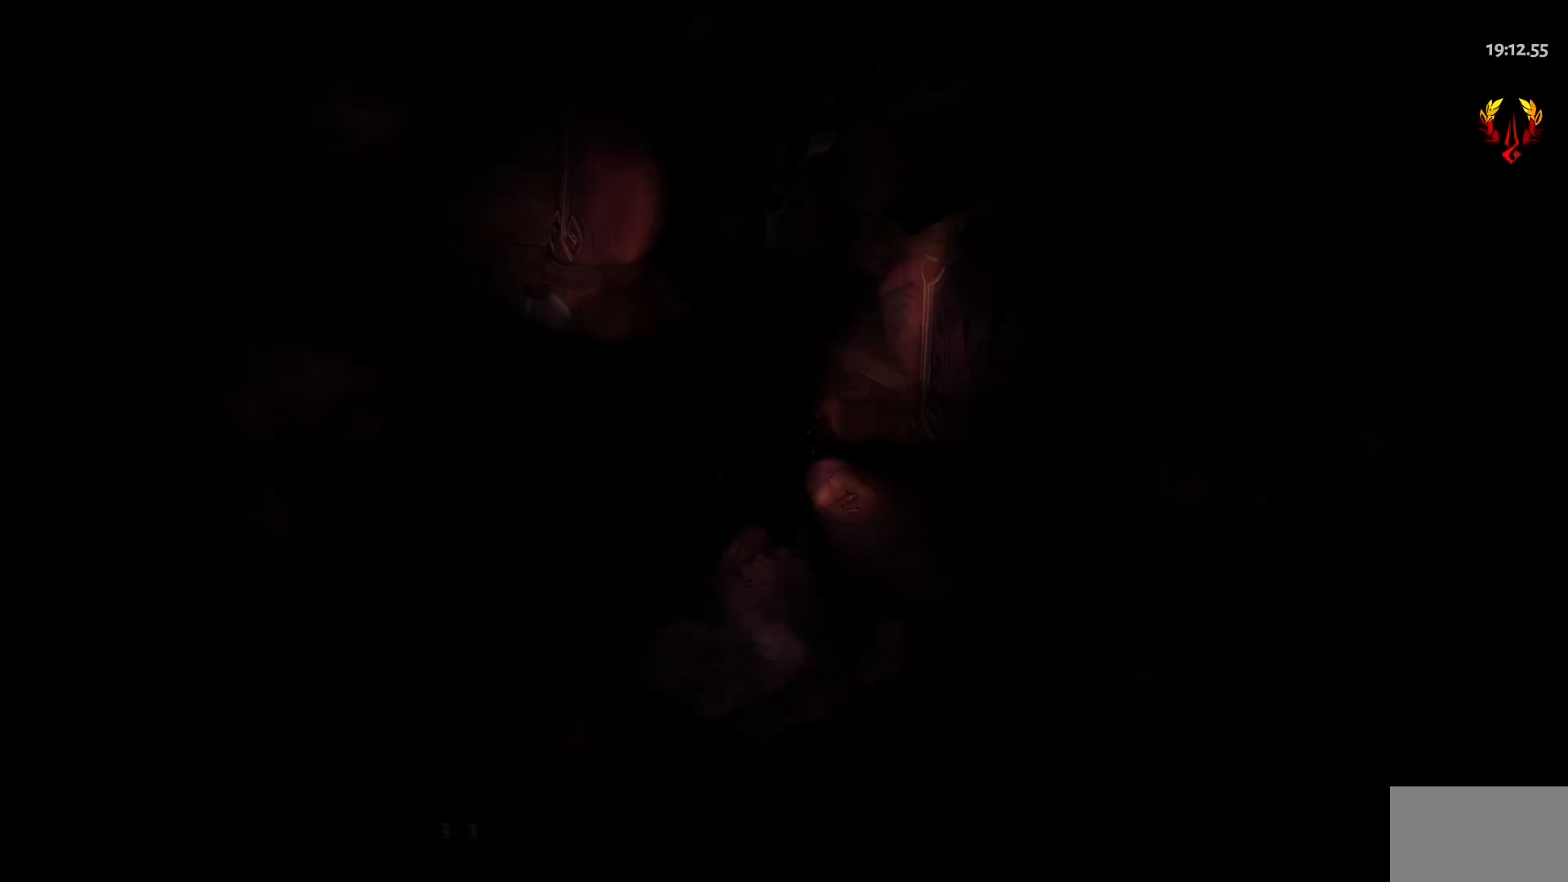
{"keys": ["a", "w"], "mouse": [], "events": [[384, "a", "up"], [484, "a", "down"]]}
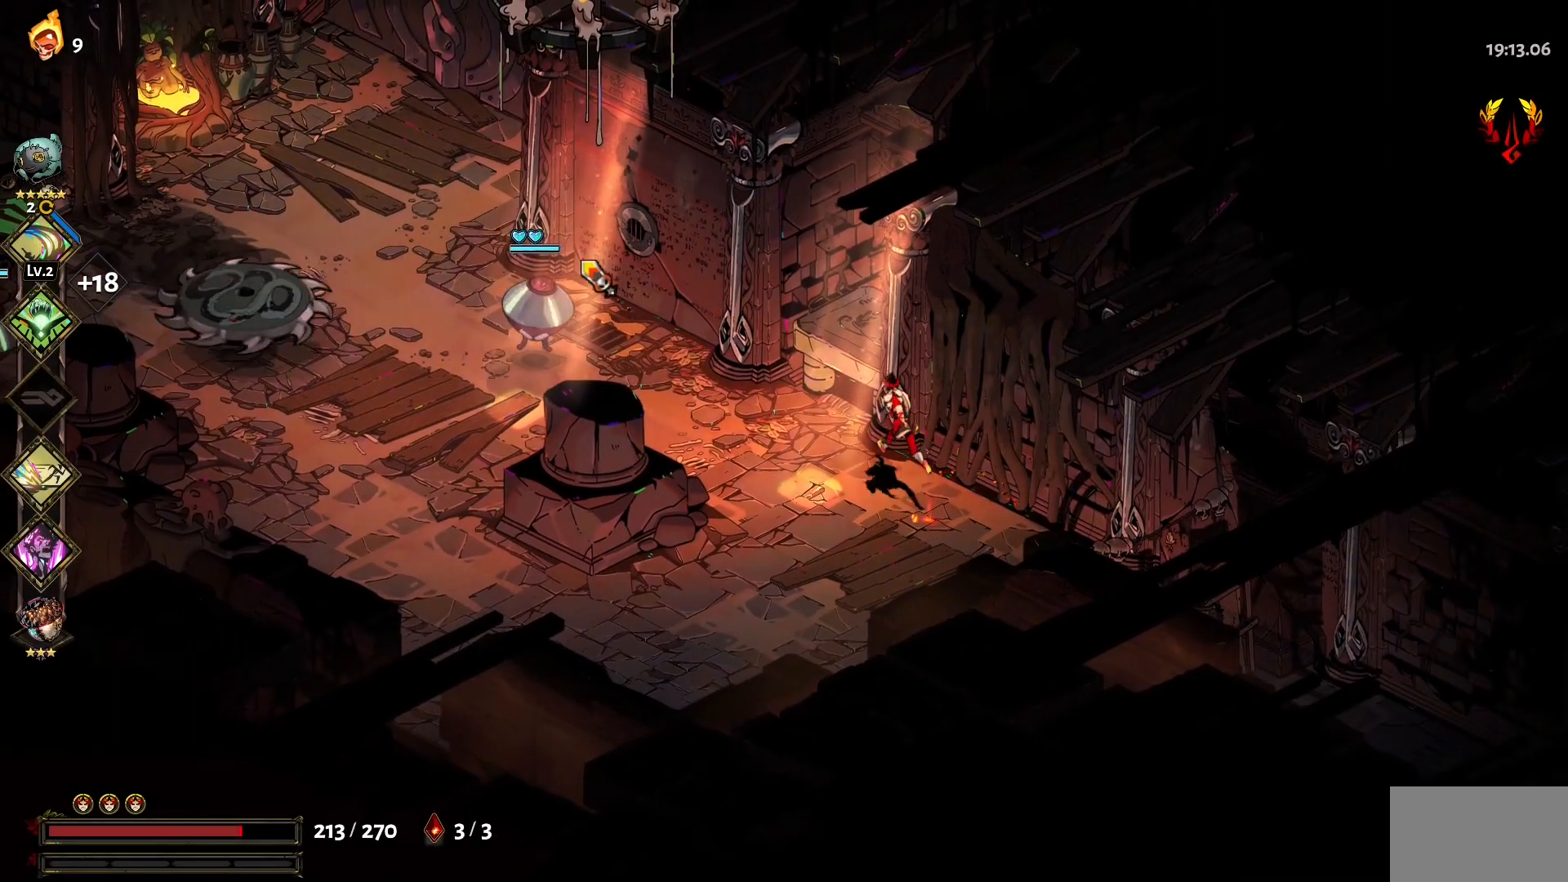
{"keys": ["a"], "mouse": ["left"], "events": [[217, "mouse_left", "down"], [267, "1", "down"], [317, "mouse_left", "up"], [367, "1", "up"], [367, "mouse_left", "down"], [400, "mouse_left", "up"], [450, "w", "up"], [500, "mouse_left", "down"]]}
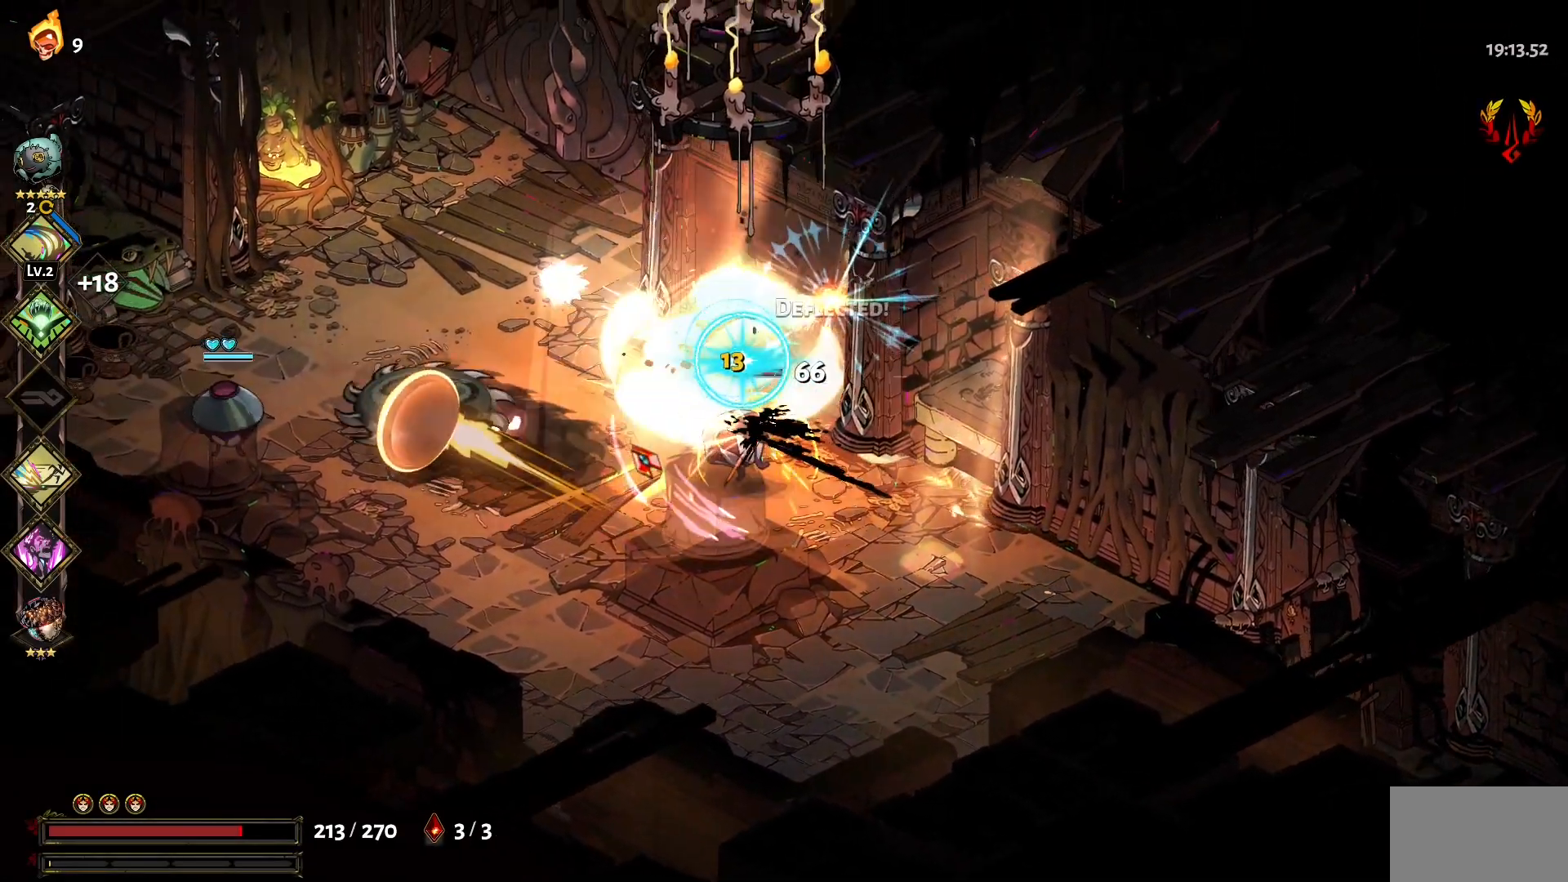
{"keys": ["a"], "mouse": ["right"], "events": [[50, "mouse_left", "up"], [100, "a", "up"], [100, "mouse_left", "down"], [100, "s", "down"], [184, "mouse_left", "up"], [234, "mouse_left", "down"], [284, "s", "up"], [334, "mouse_left", "up"], [417, "mouse_right", "down"], [467, "a", "down"]]}
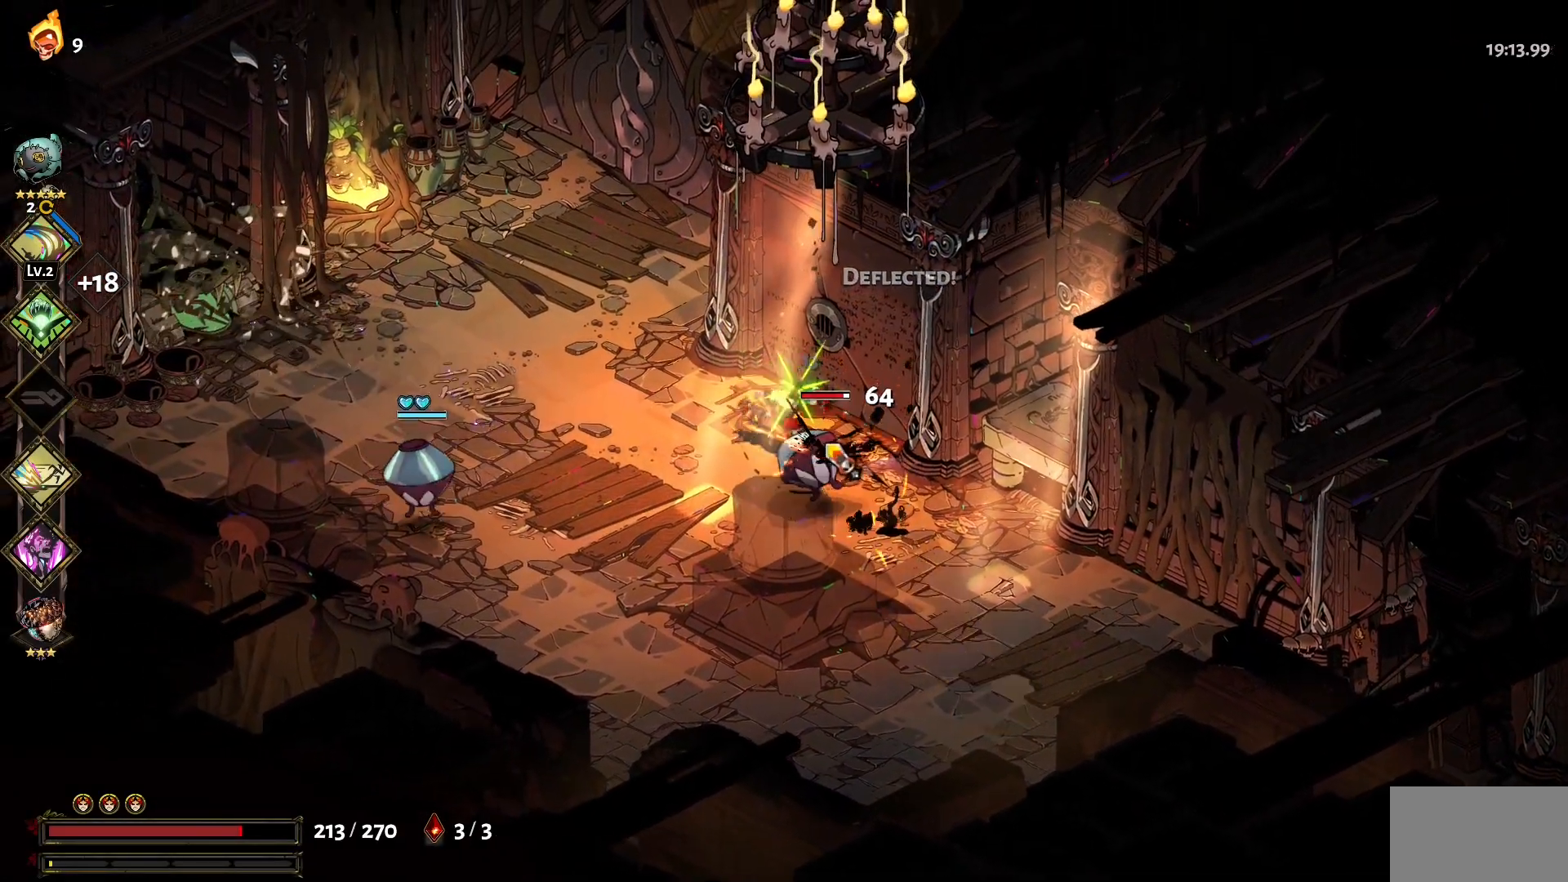
{"keys": ["s"], "mouse": ["left"], "events": [[17, "1", "down"], [17, "mouse_right", "up"], [67, "mouse_right", "down"], [167, "1", "up"], [167, "mouse_right", "up"], [200, "mouse_right", "down"], [250, "1", "down"], [300, "1", "up"], [300, "mouse_right", "up"], [300, "s", "down"], [350, "mouse_left", "down"], [434, "a", "up"], [434, "mouse_left", "up"], [484, "mouse_left", "down"]]}
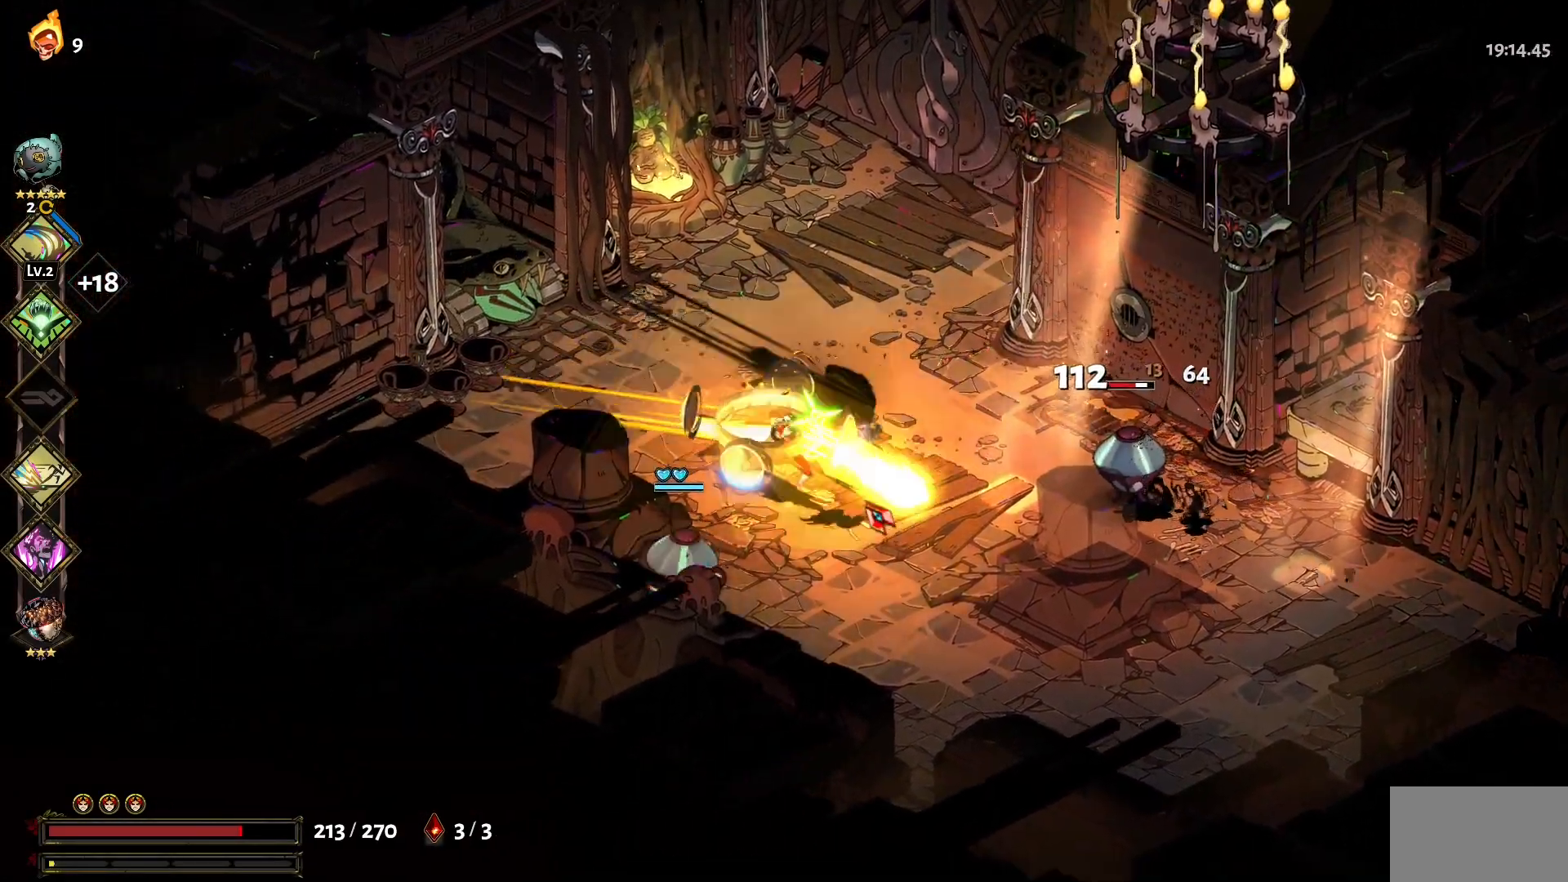
{"keys": [], "mouse": [], "events": [[34, "1", "down"], [84, "mouse_left", "up"], [134, "mouse_left", "down"], [167, "1", "up"], [217, "mouse_left", "up"], [267, "mouse_left", "down"], [350, "mouse_left", "up"], [350, "s", "up"], [400, "mouse_left", "down"], [500, "mouse_left", "up"]]}
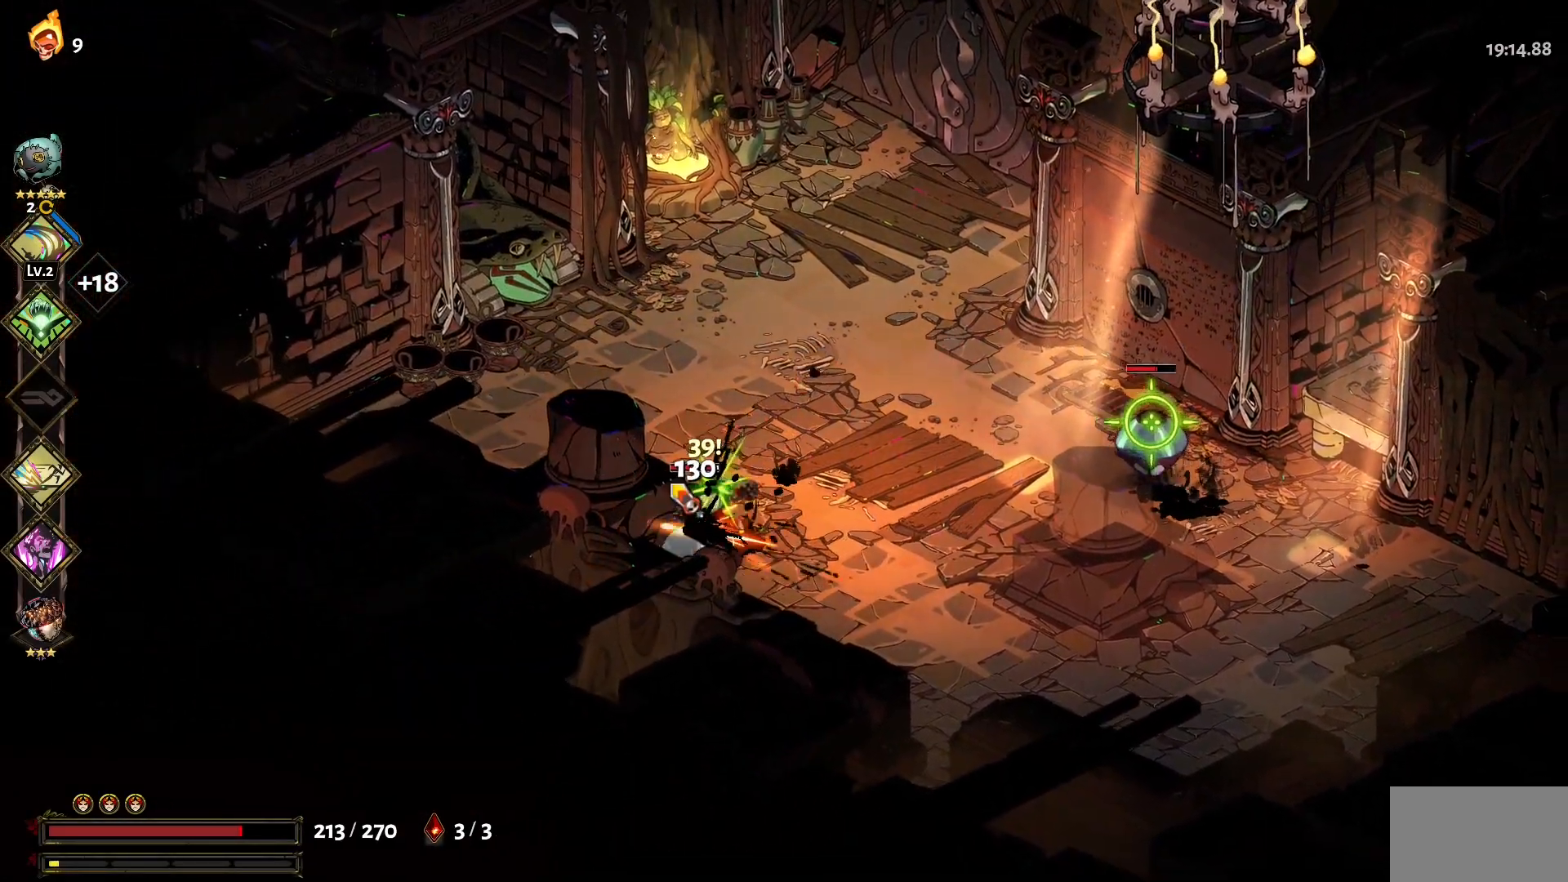
{"keys": ["1", "d"], "mouse": [], "events": [[50, "mouse_left", "down"], [134, "mouse_left", "up"], [184, "mouse_left", "down"], [334, "d", "down"], [417, "1", "down"], [467, "mouse_left", "up"]]}
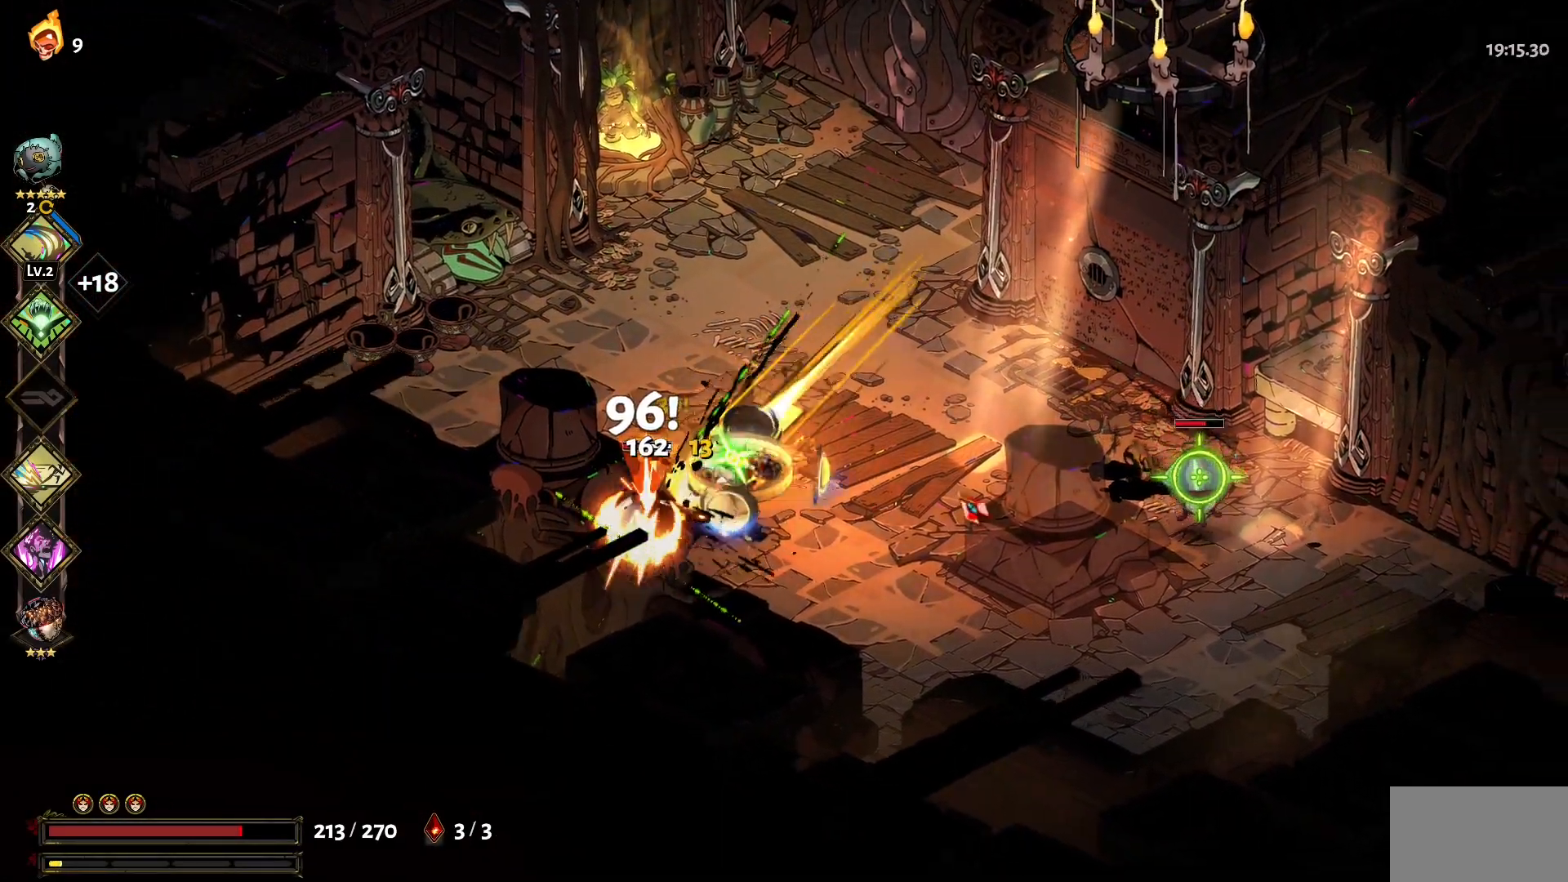
{"keys": ["d"], "mouse": ["left"], "events": [[17, "1", "up"], [17, "mouse_left", "down"], [117, "1", "down"], [117, "mouse_left", "up"], [167, "1", "up"], [200, "mouse_left", "down"], [250, "1", "down"], [250, "mouse_left", "up"], [350, "1", "up"], [350, "mouse_left", "down"], [434, "mouse_left", "up"], [484, "mouse_left", "down"]]}